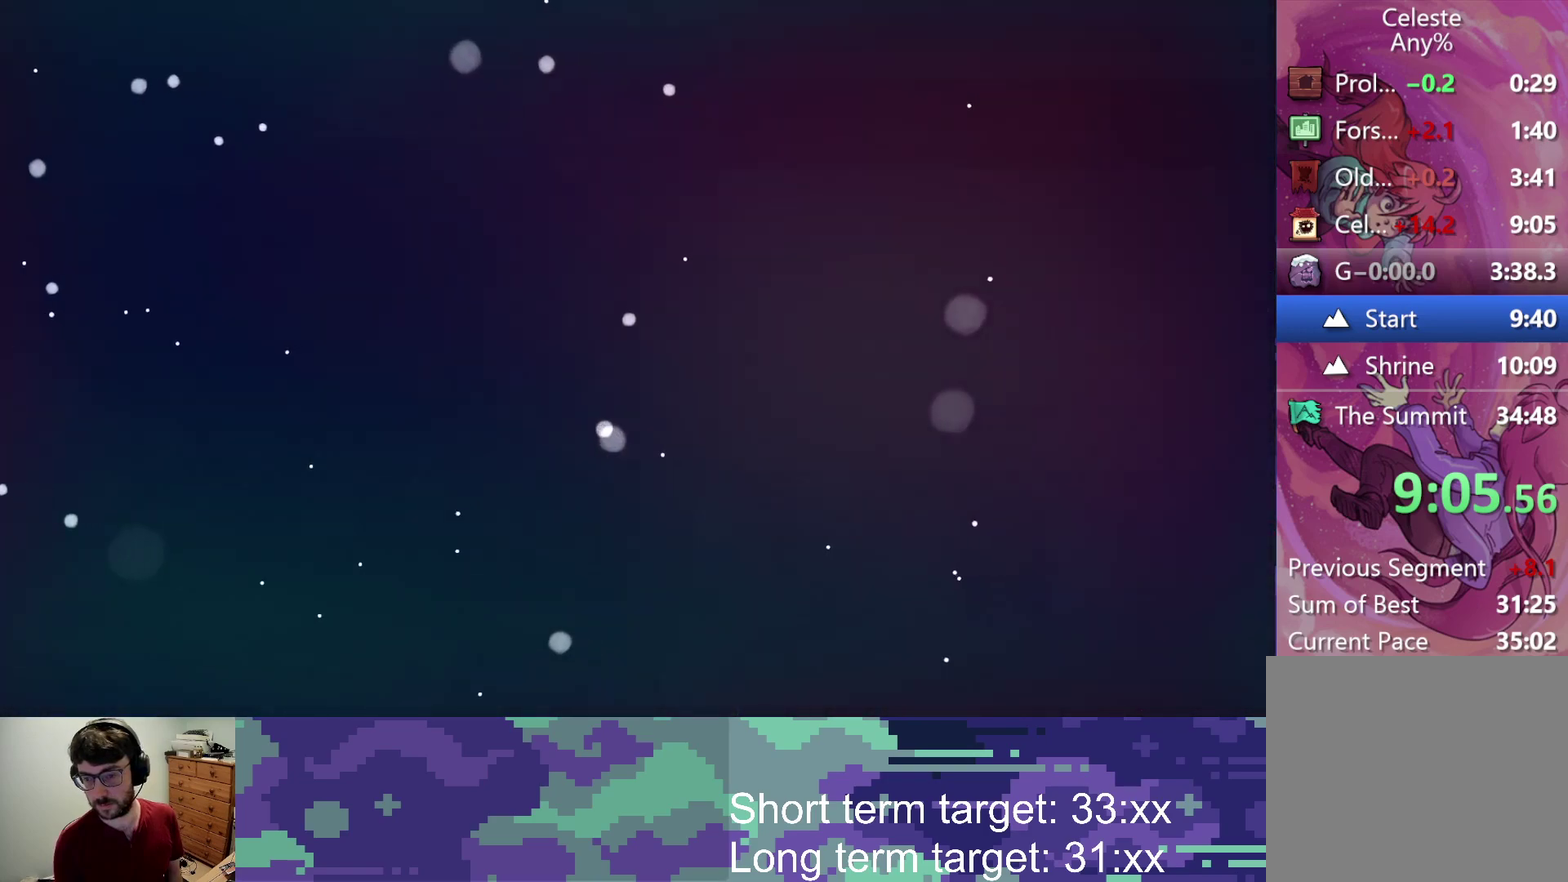
Gameplay with a controller (PlayStation layout); each line is a JSON object with the inputs held at the frame after it. "events" lists button and stick changes between this image and that frame as [ms after this image, input, new state], when the widget could be followed in between.
{"buttons": ["CROSS"], "left_stick": "center", "right_stick": "center", "events": [[33, "CROSS", "down"], [133, "CROSS", "up"], [450, "CROSS", "down"]]}
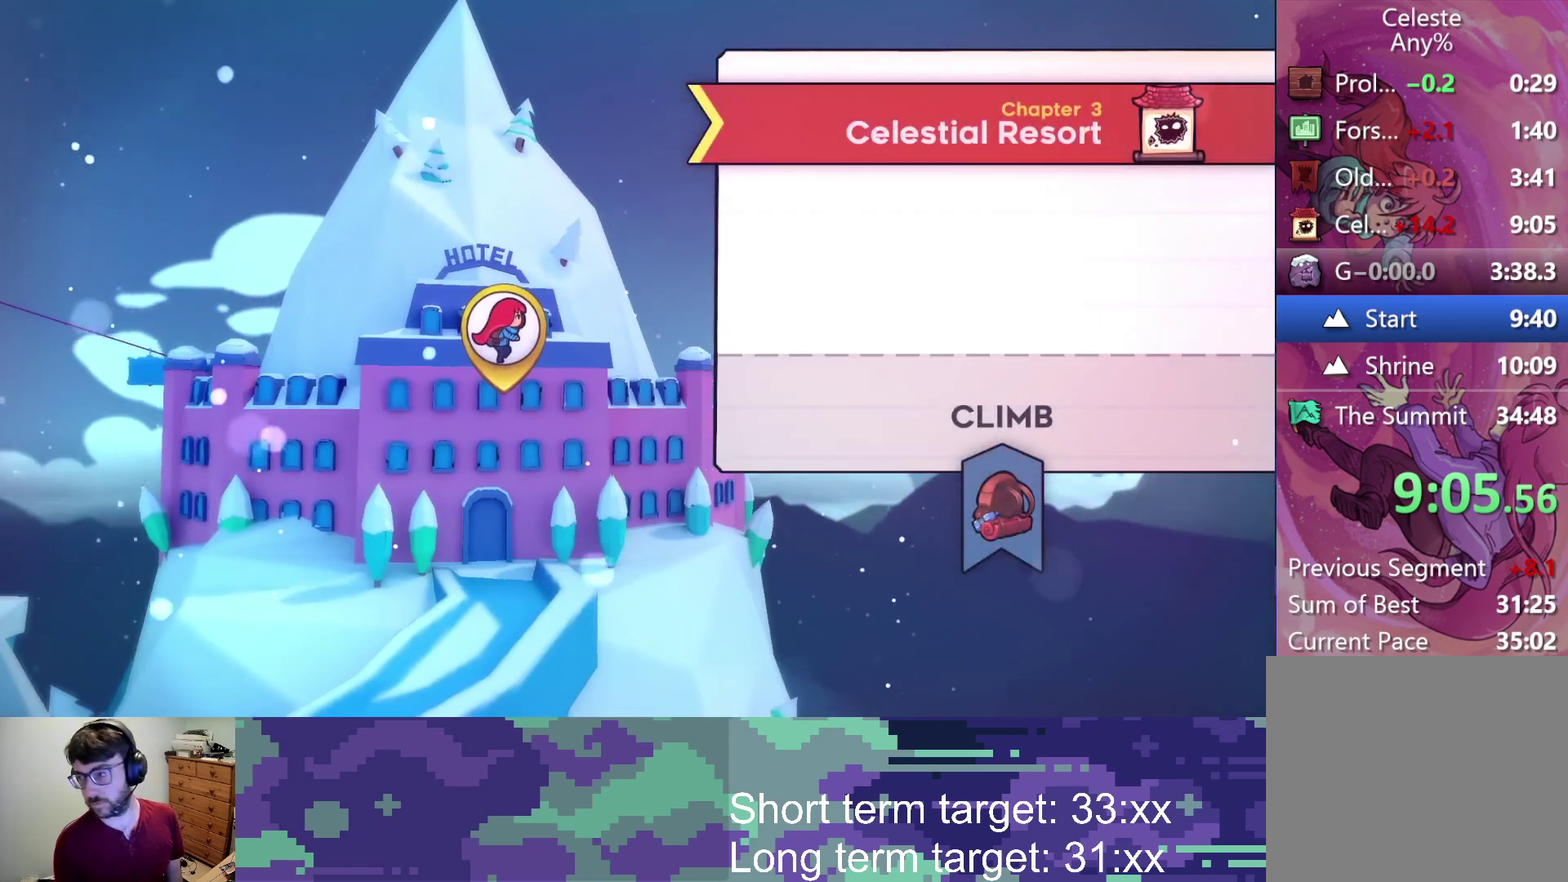
{"buttons": ["CROSS"], "left_stick": "center", "right_stick": "center", "events": [[17, "CROSS", "up"], [500, "CROSS", "down"]]}
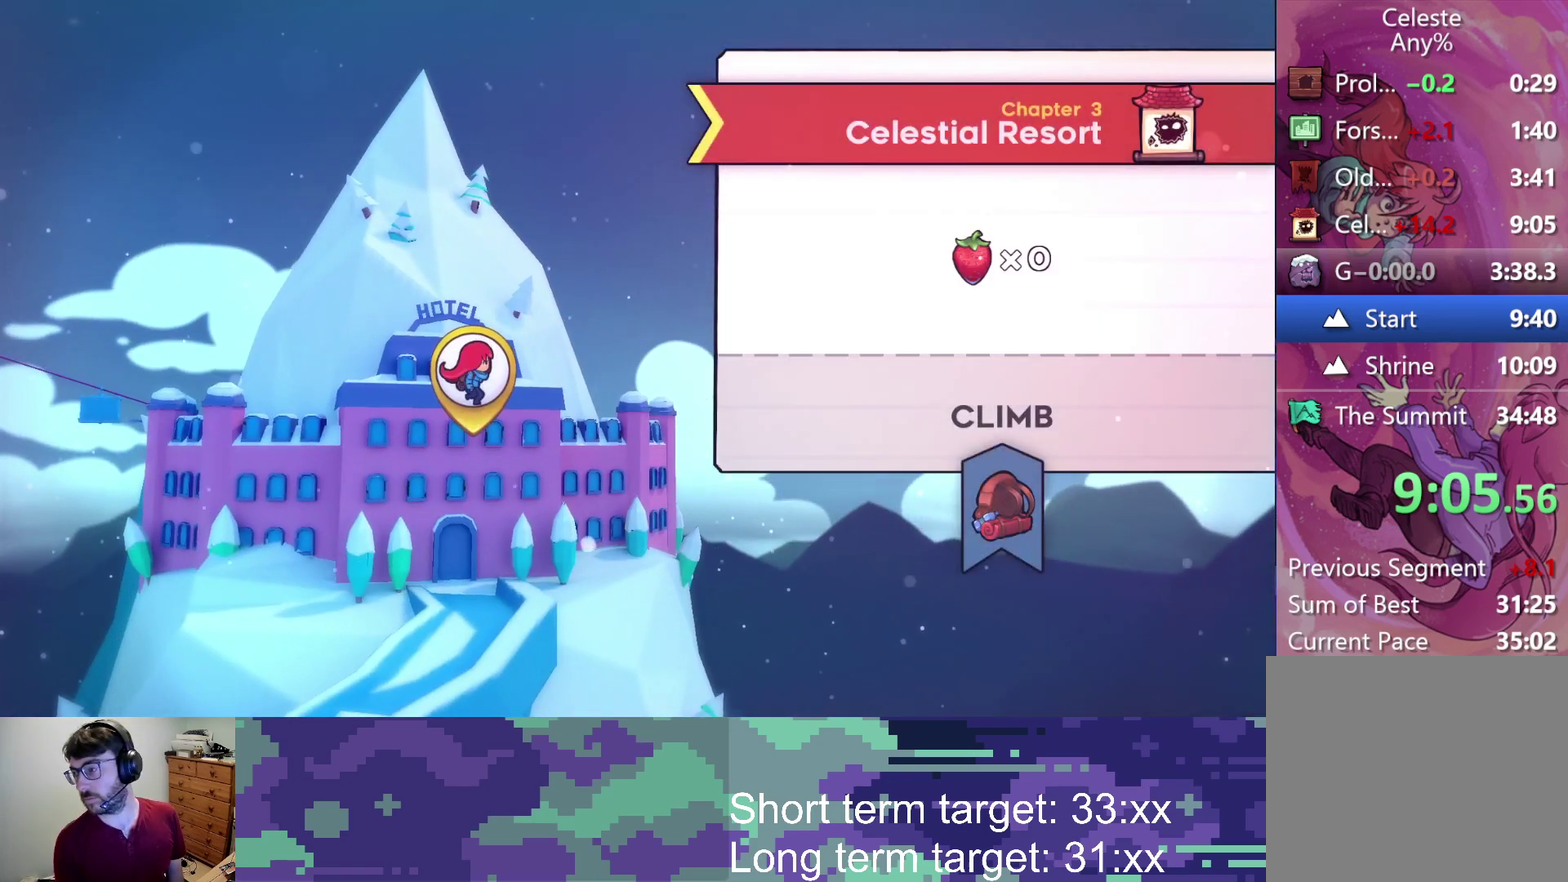
{"buttons": [], "left_stick": "center", "right_stick": "center", "events": [[67, "CROSS", "up"], [150, "CROSS", "down"], [217, "CROSS", "up"], [283, "CROSS", "down"], [350, "CROSS", "up"]]}
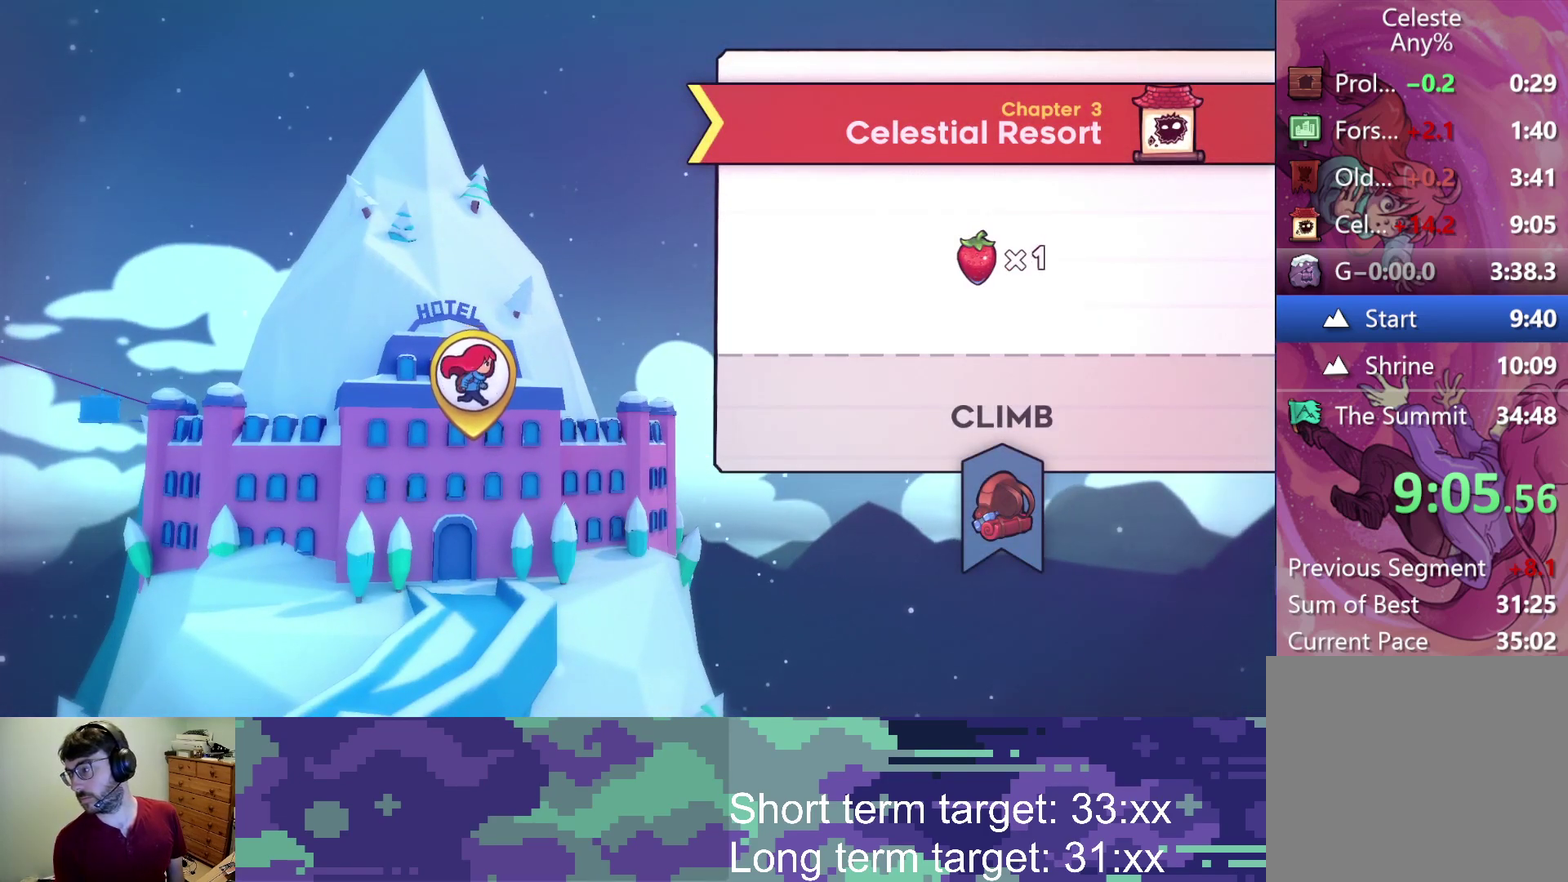
{"buttons": [], "left_stick": "center", "right_stick": "center", "events": []}
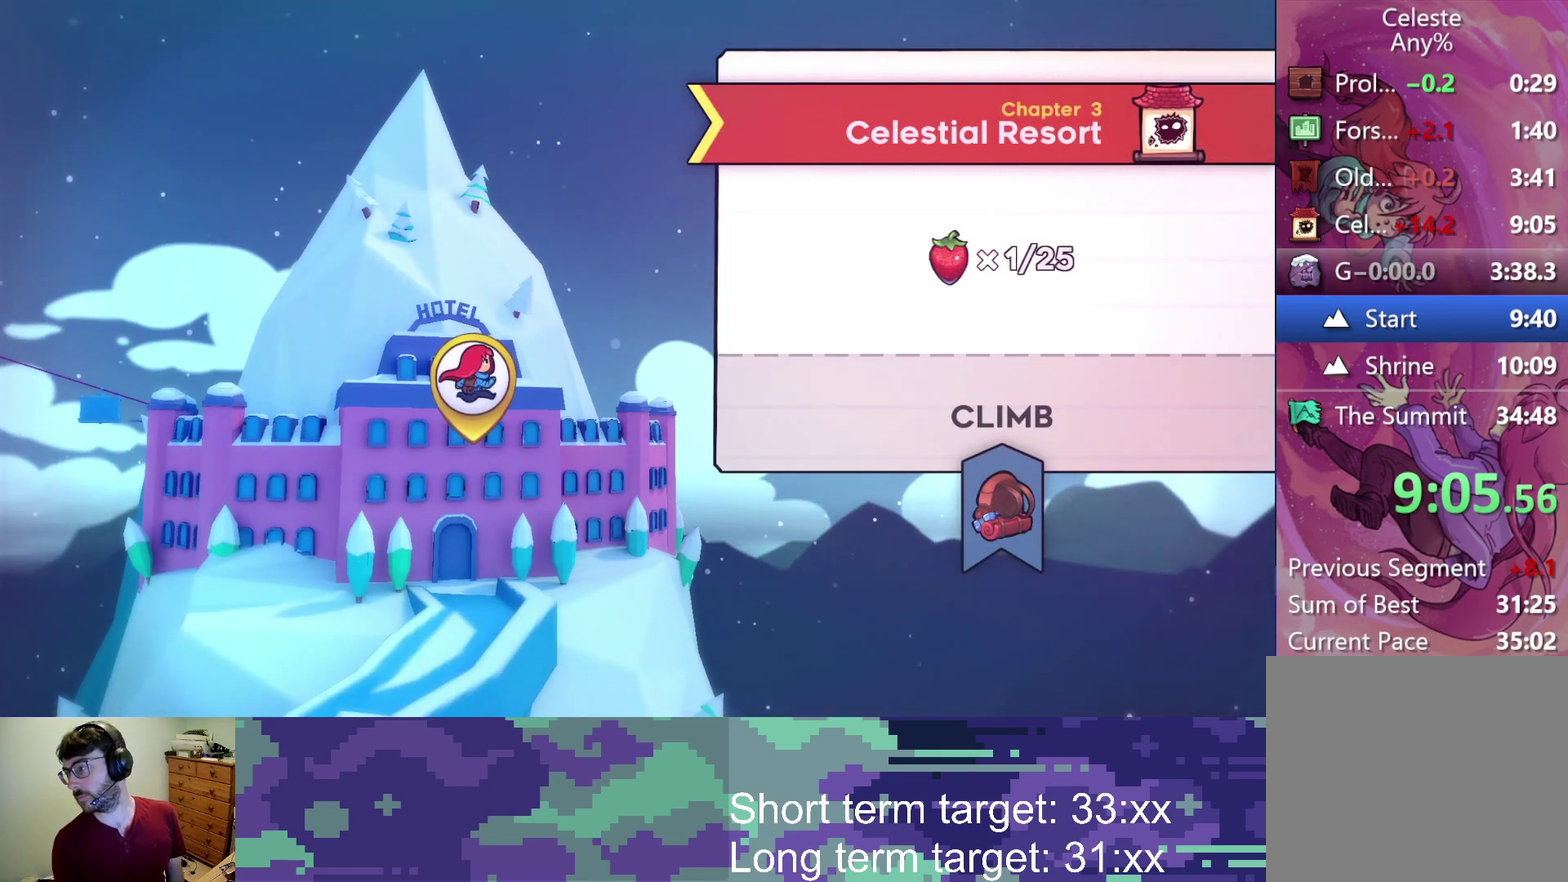
{"buttons": [], "left_stick": "center", "right_stick": "center", "events": [[400, "CROSS", "down"], [450, "CROSS", "up"]]}
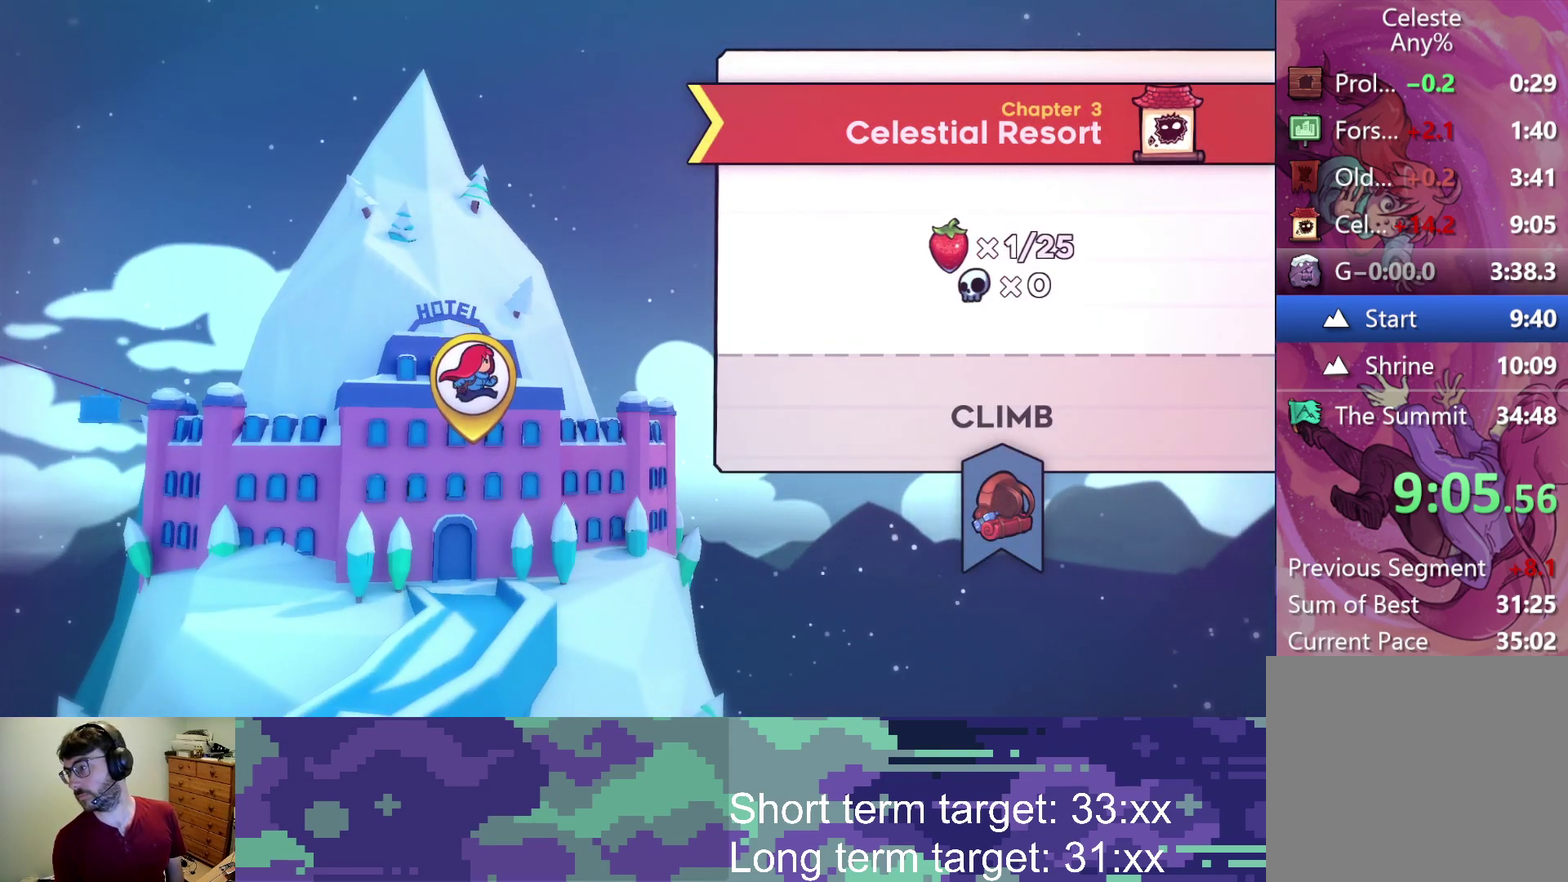
{"buttons": [], "left_stick": "center", "right_stick": "center", "events": [[167, "CROSS", "down"], [217, "CROSS", "up"], [433, "CROSS", "down"], [483, "CROSS", "up"]]}
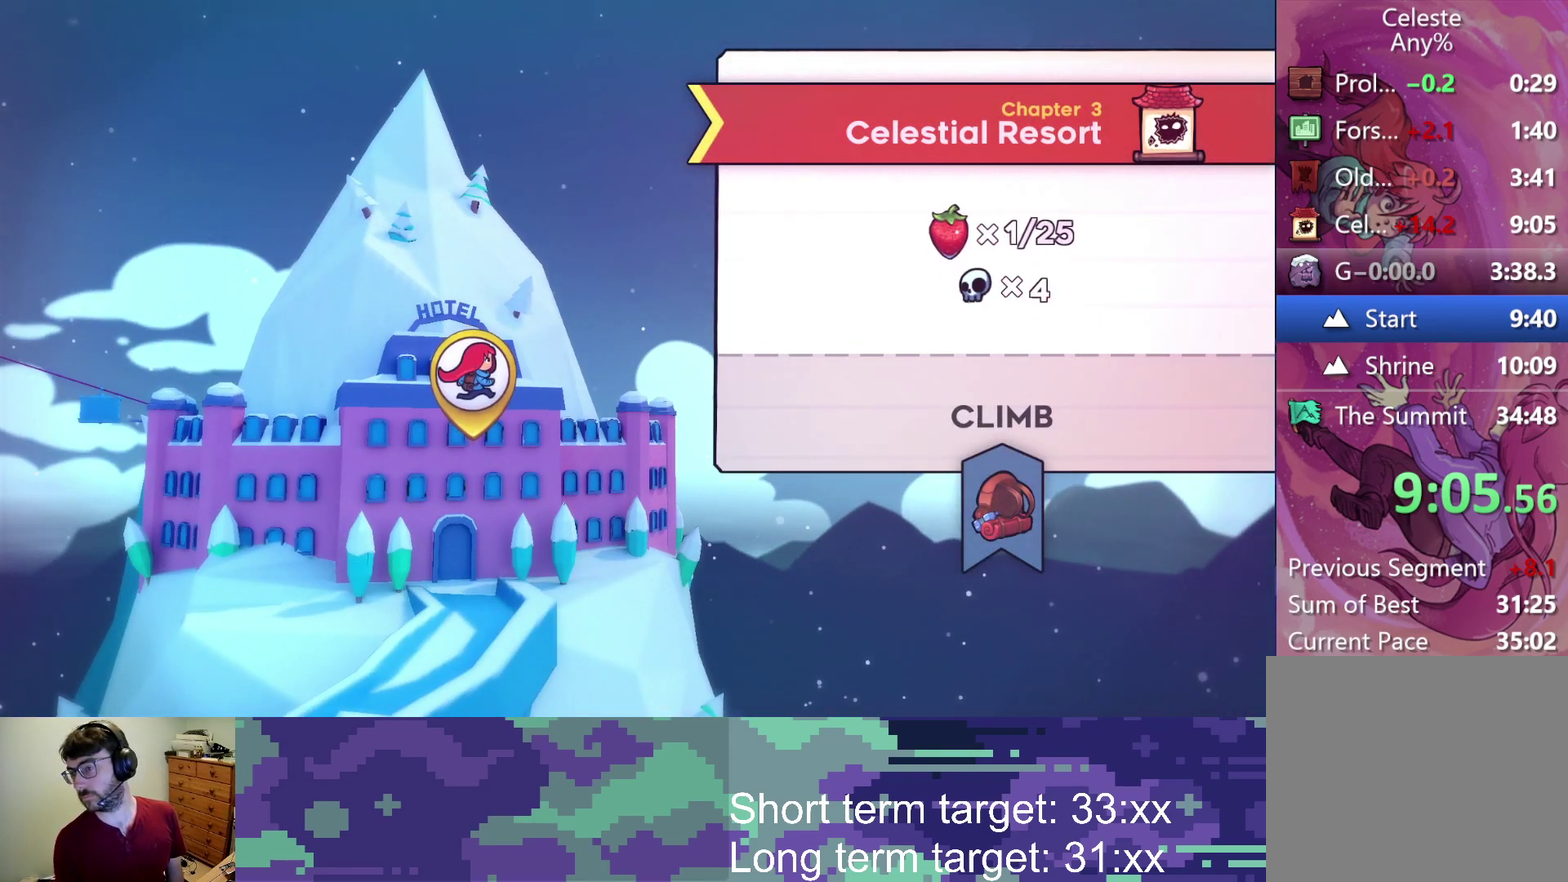
{"buttons": [], "left_stick": "center", "right_stick": "center", "events": [[450, "CROSS", "down"], [500, "CROSS", "up"]]}
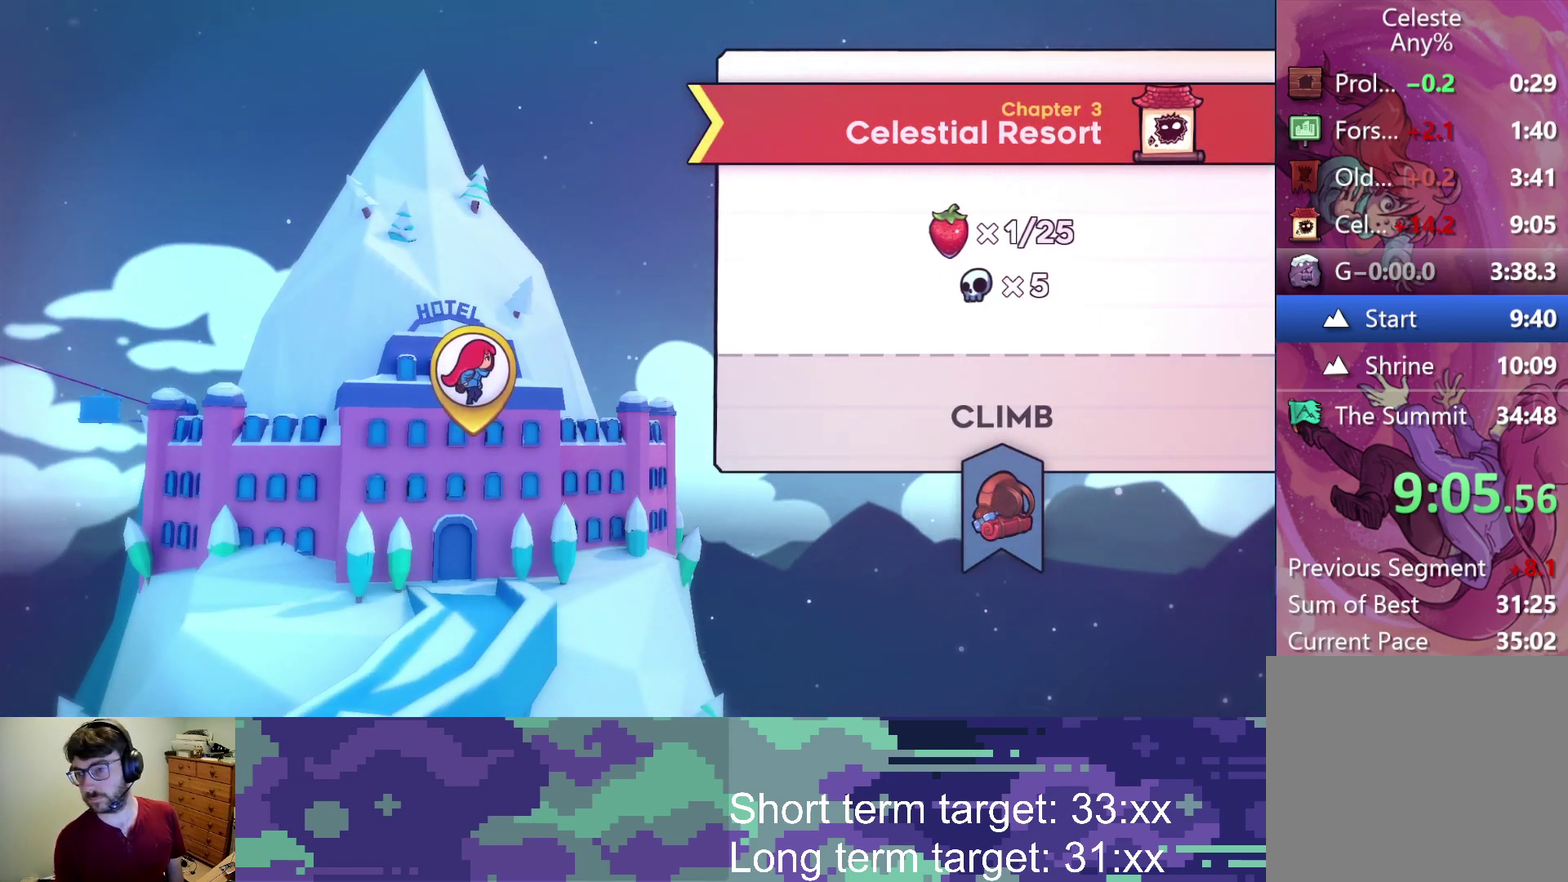
{"buttons": ["CROSS"], "left_stick": "center", "right_stick": "center", "events": [[217, "CROSS", "down"], [267, "CROSS", "up"], [450, "CROSS", "down"]]}
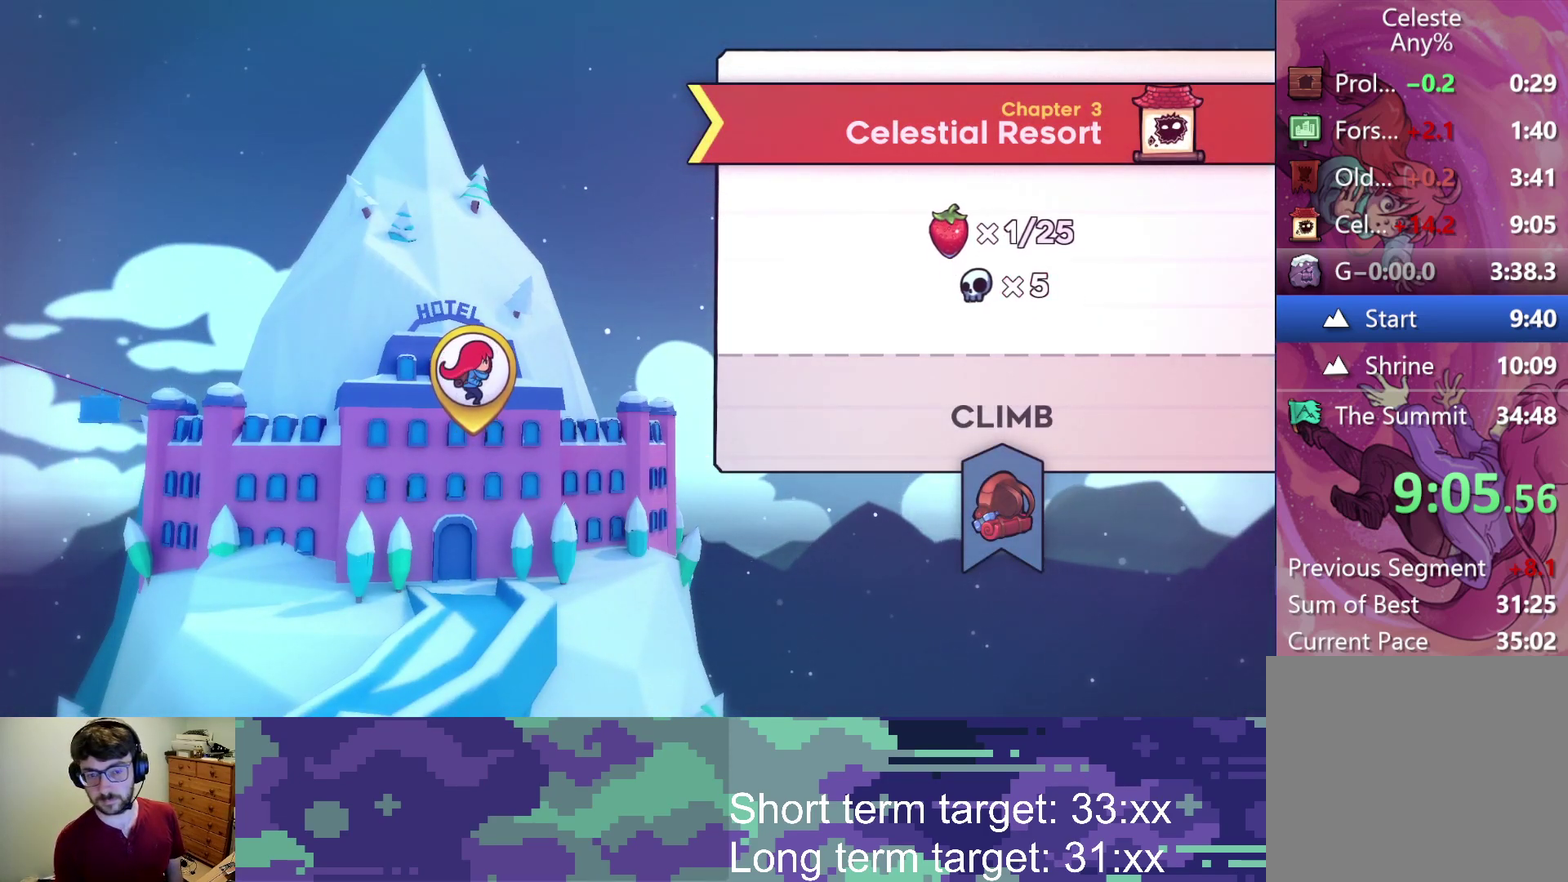
{"buttons": [], "left_stick": "center", "right_stick": "center", "events": [[17, "CROSS", "up"], [383, "CROSS", "down"], [433, "CROSS", "up"]]}
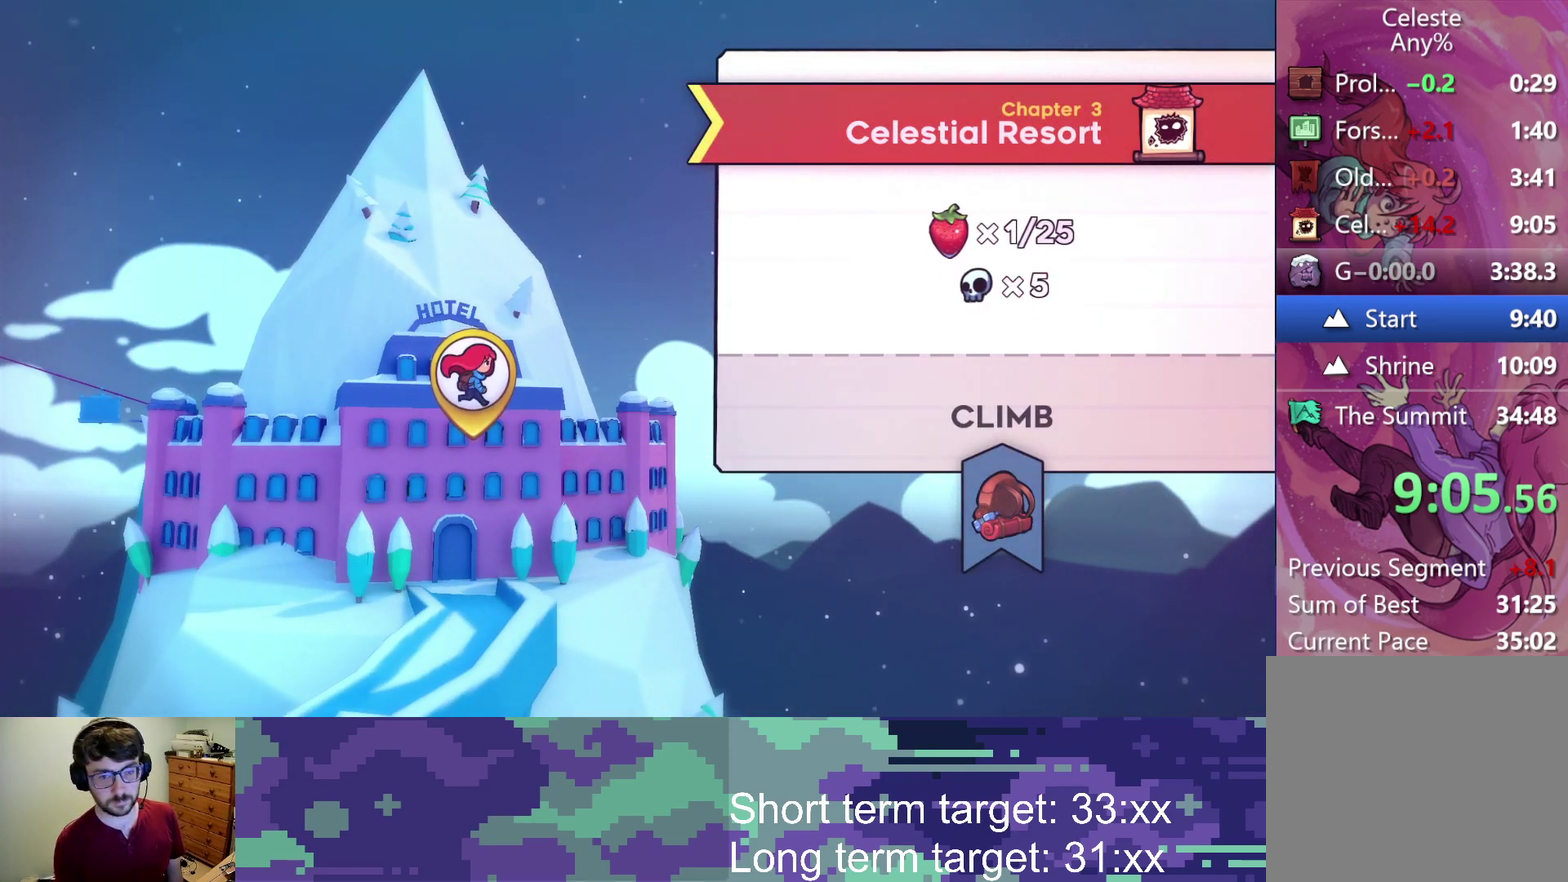
{"buttons": [], "left_stick": "center", "right_stick": "center", "events": [[150, "CROSS", "down"], [200, "CROSS", "up"]]}
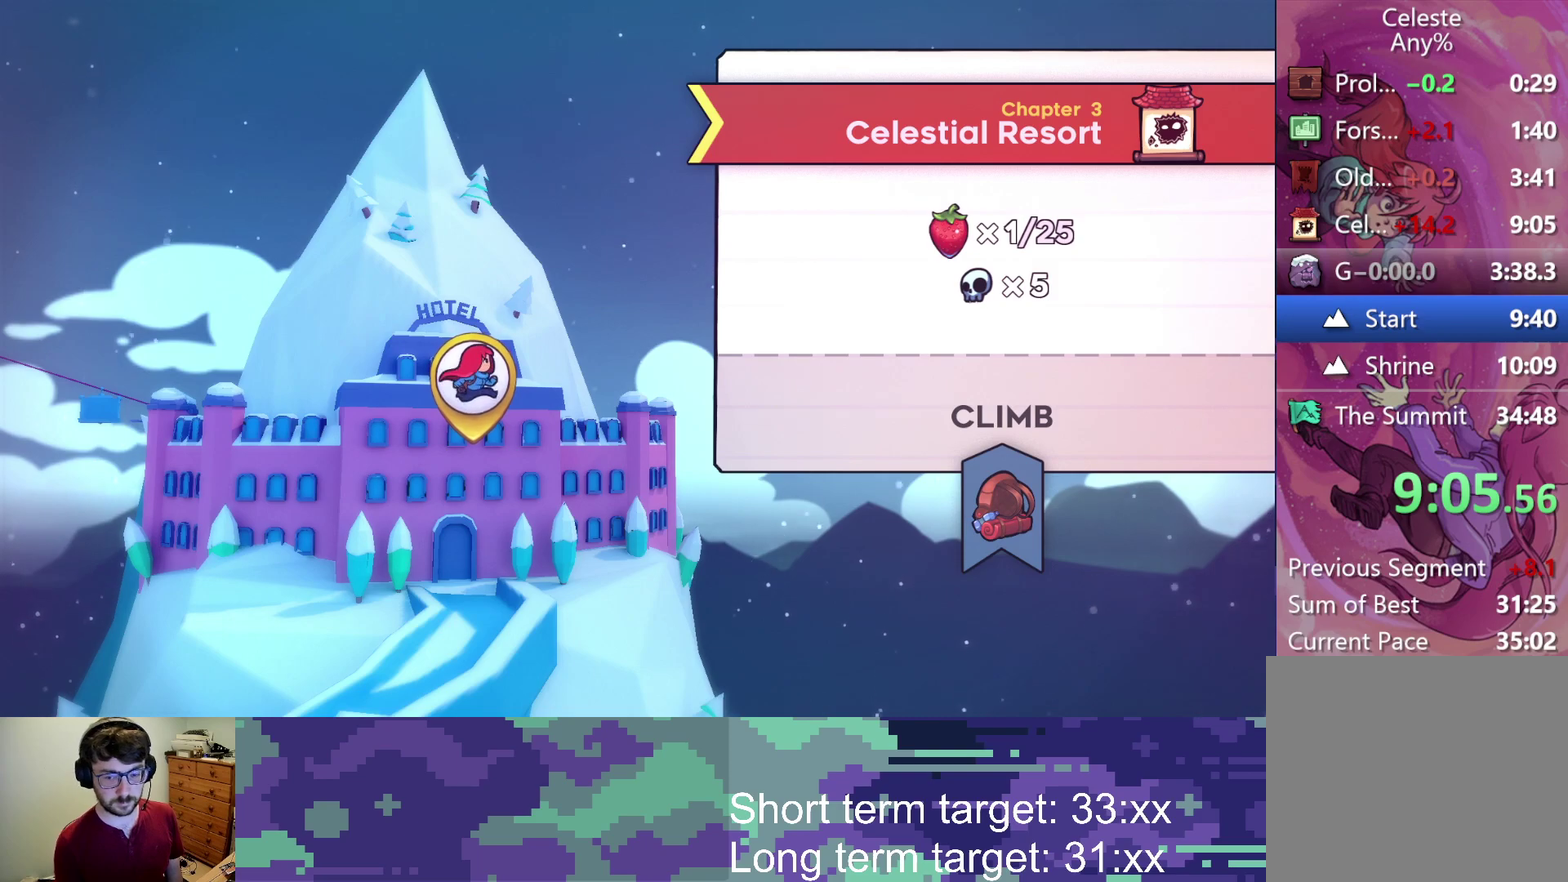
{"buttons": [], "left_stick": "center", "right_stick": "center", "events": [[150, "CROSS", "down"], [200, "CROSS", "up"], [383, "CROSS", "down"], [433, "CROSS", "up"]]}
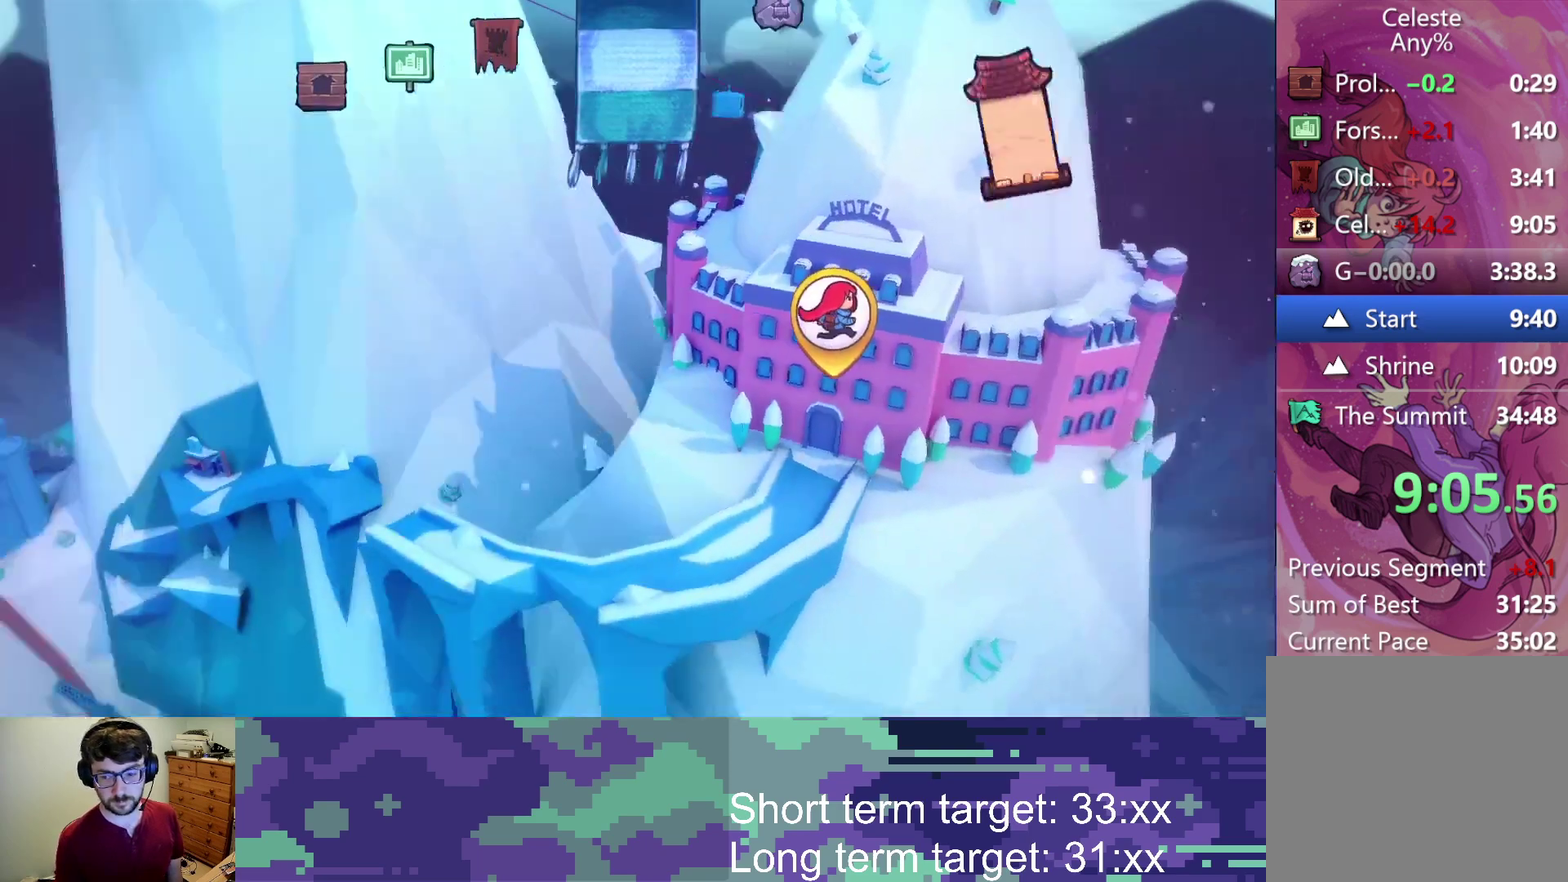
{"buttons": [], "left_stick": "center", "right_stick": "center", "events": [[383, "CROSS", "down"], [433, "CROSS", "up"]]}
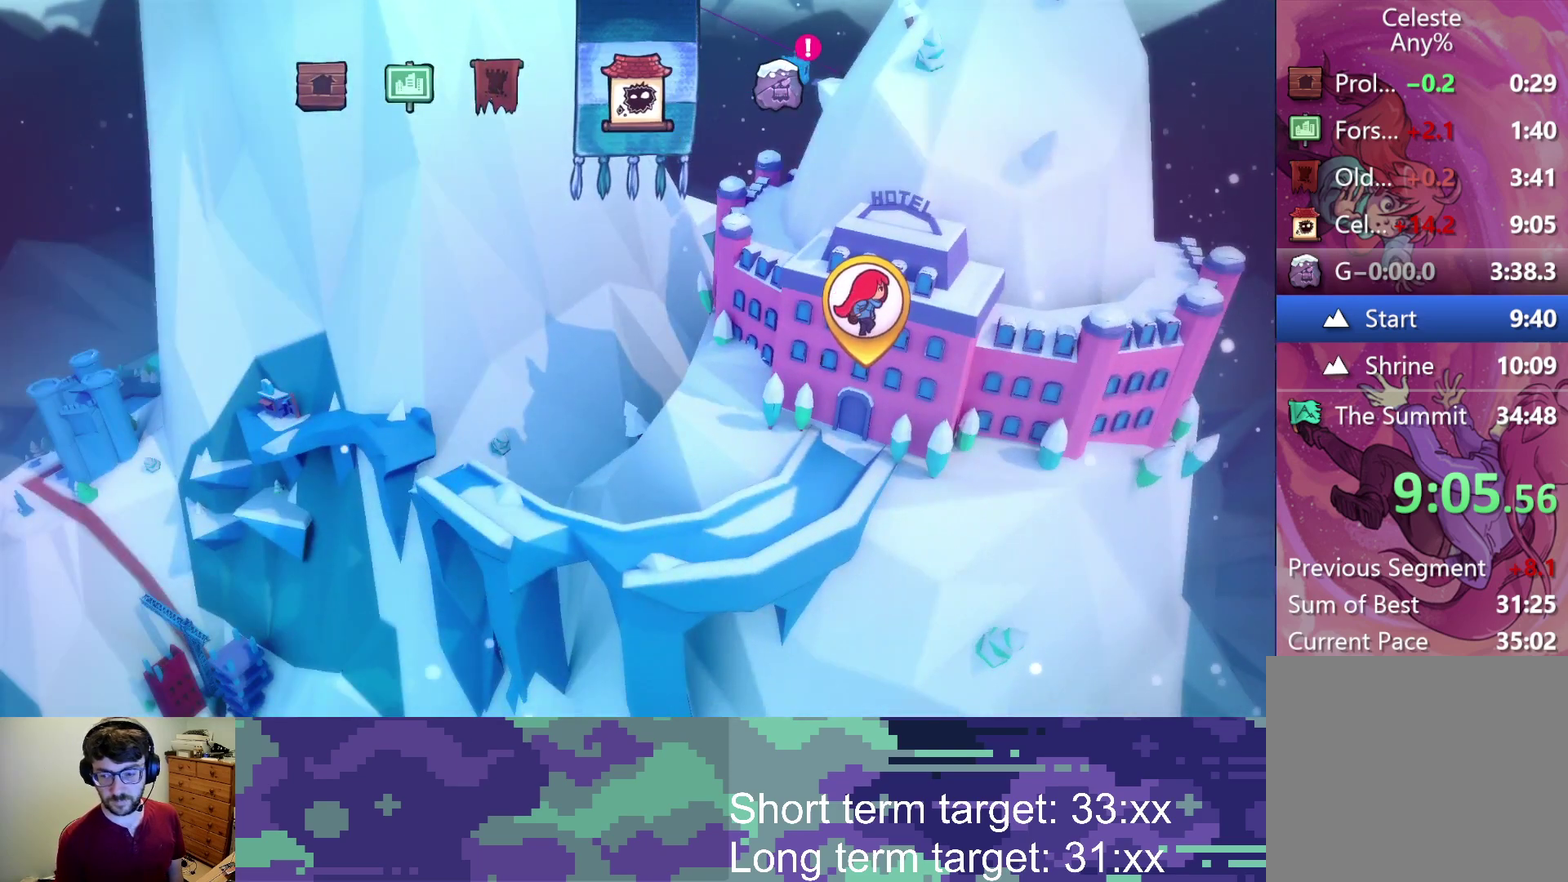
{"buttons": [], "left_stick": "center", "right_stick": "center", "events": [[167, "CROSS", "down"], [217, "CROSS", "up"]]}
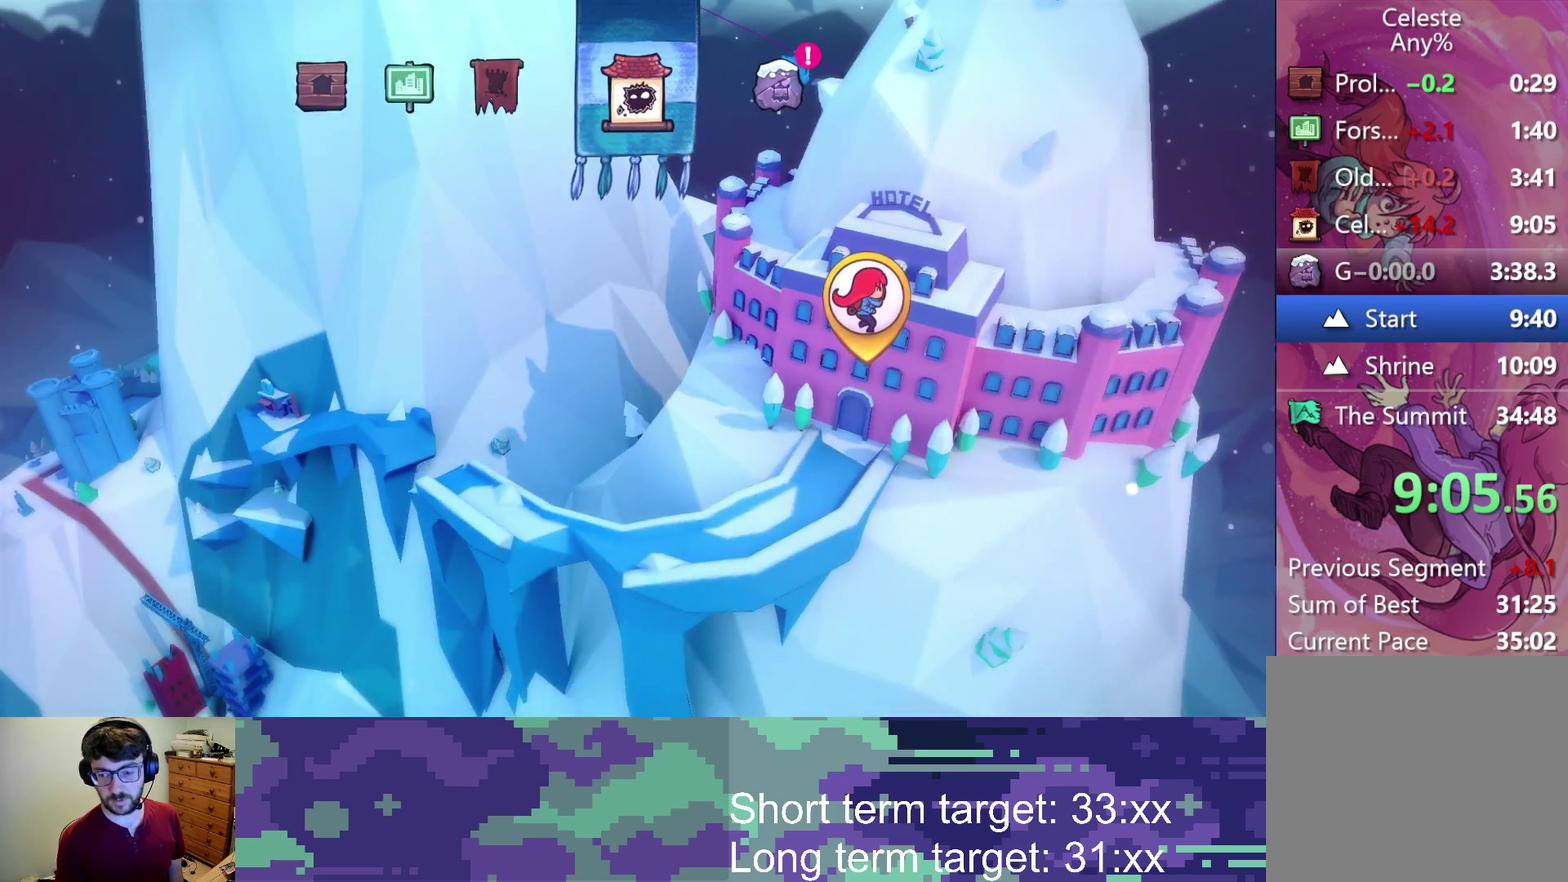
{"buttons": [], "left_stick": "center", "right_stick": "center", "events": []}
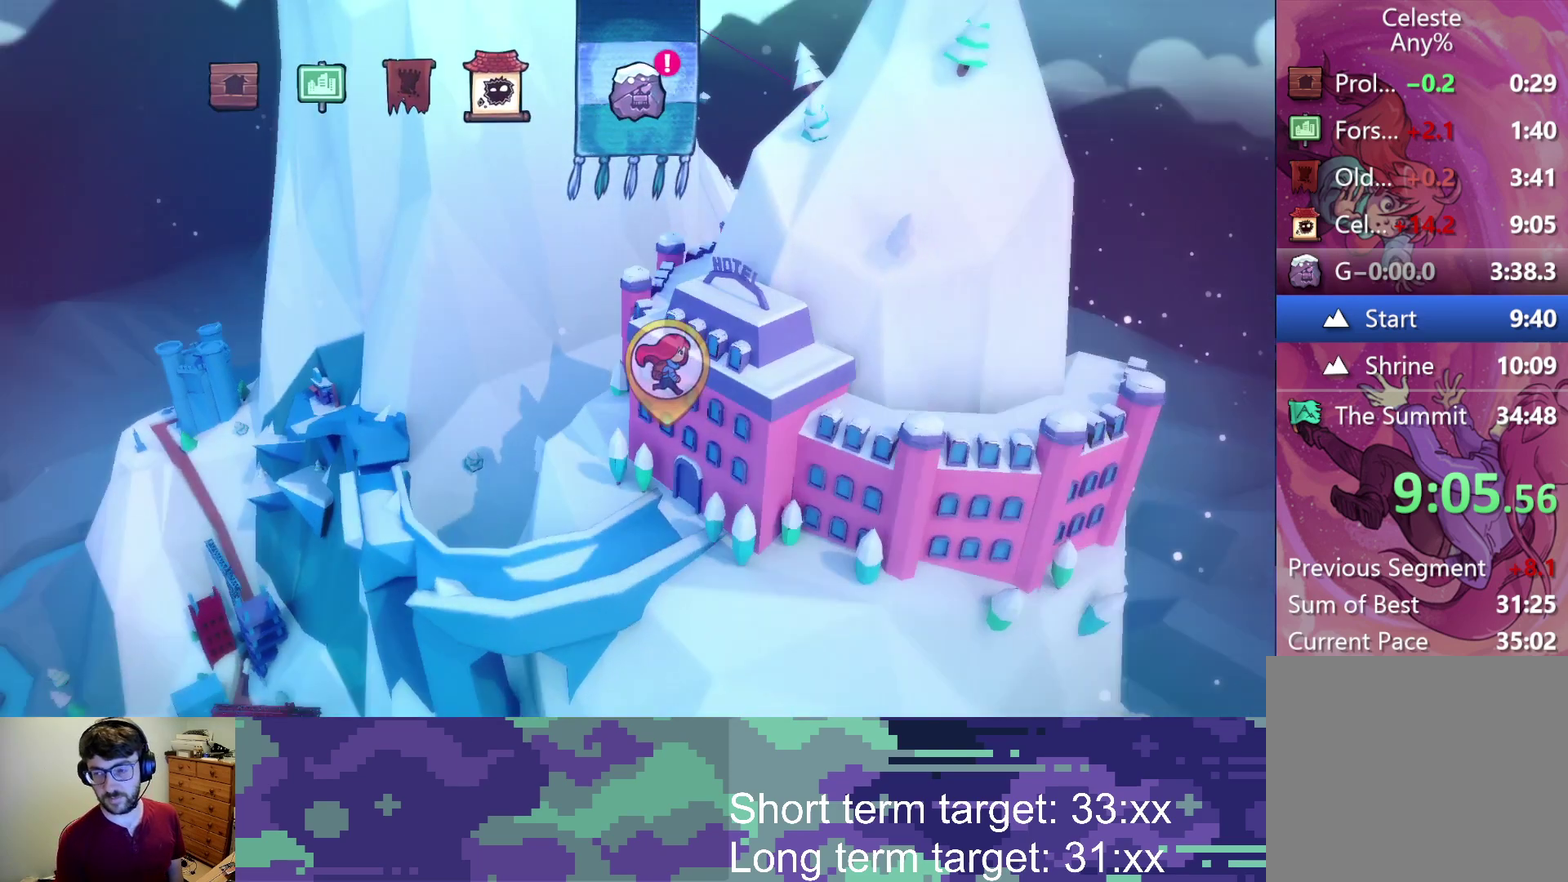
{"buttons": [], "left_stick": "center", "right_stick": "center", "events": []}
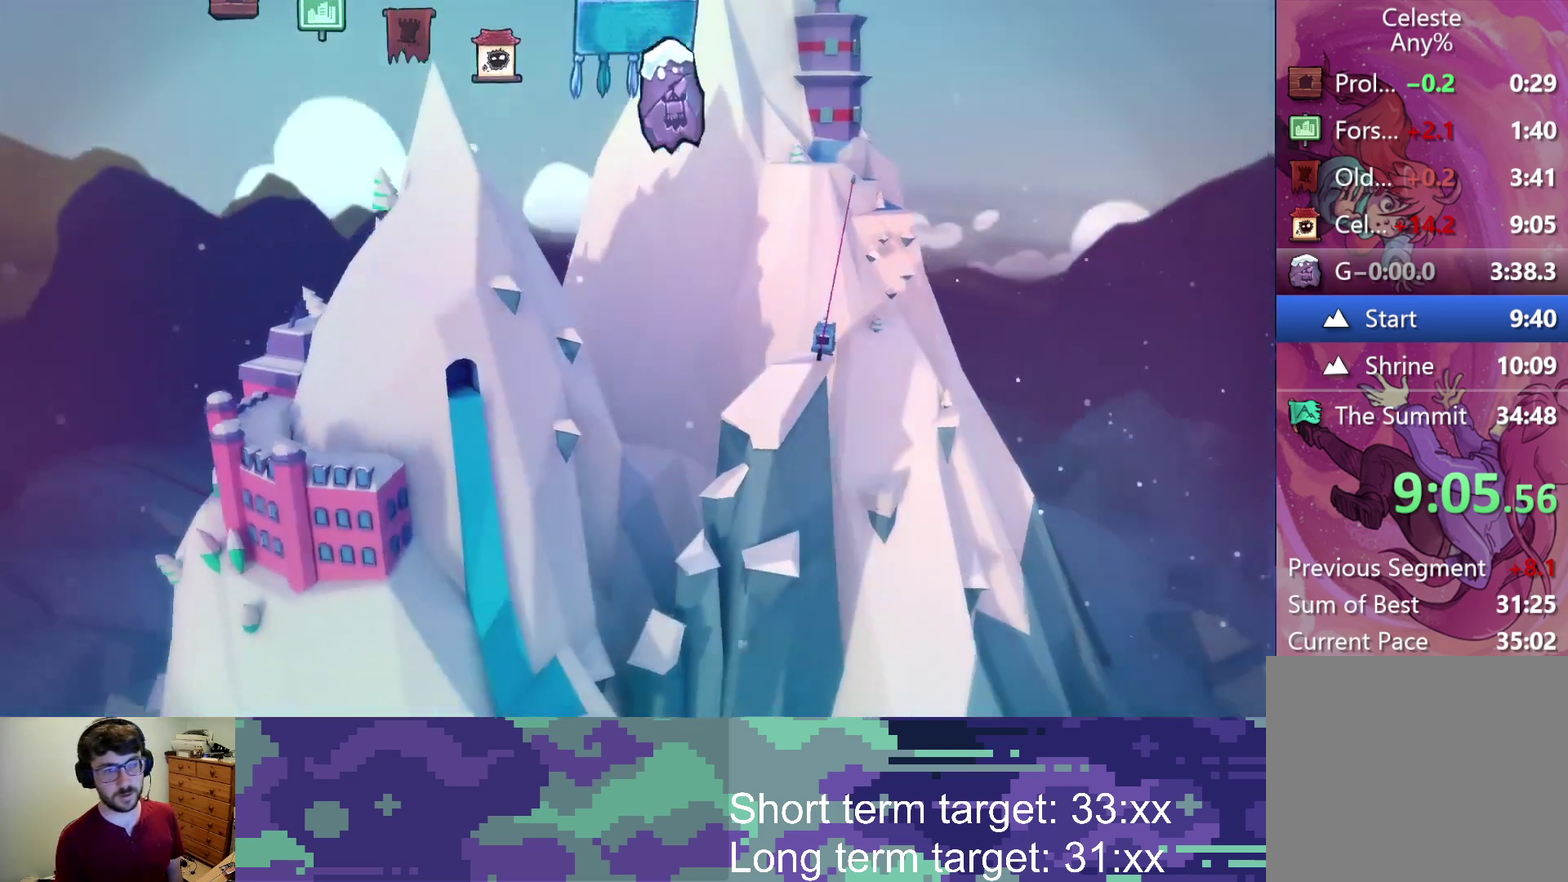
{"buttons": [], "left_stick": "center", "right_stick": "center", "events": [[333, "CROSS", "down"], [383, "CROSS", "up"]]}
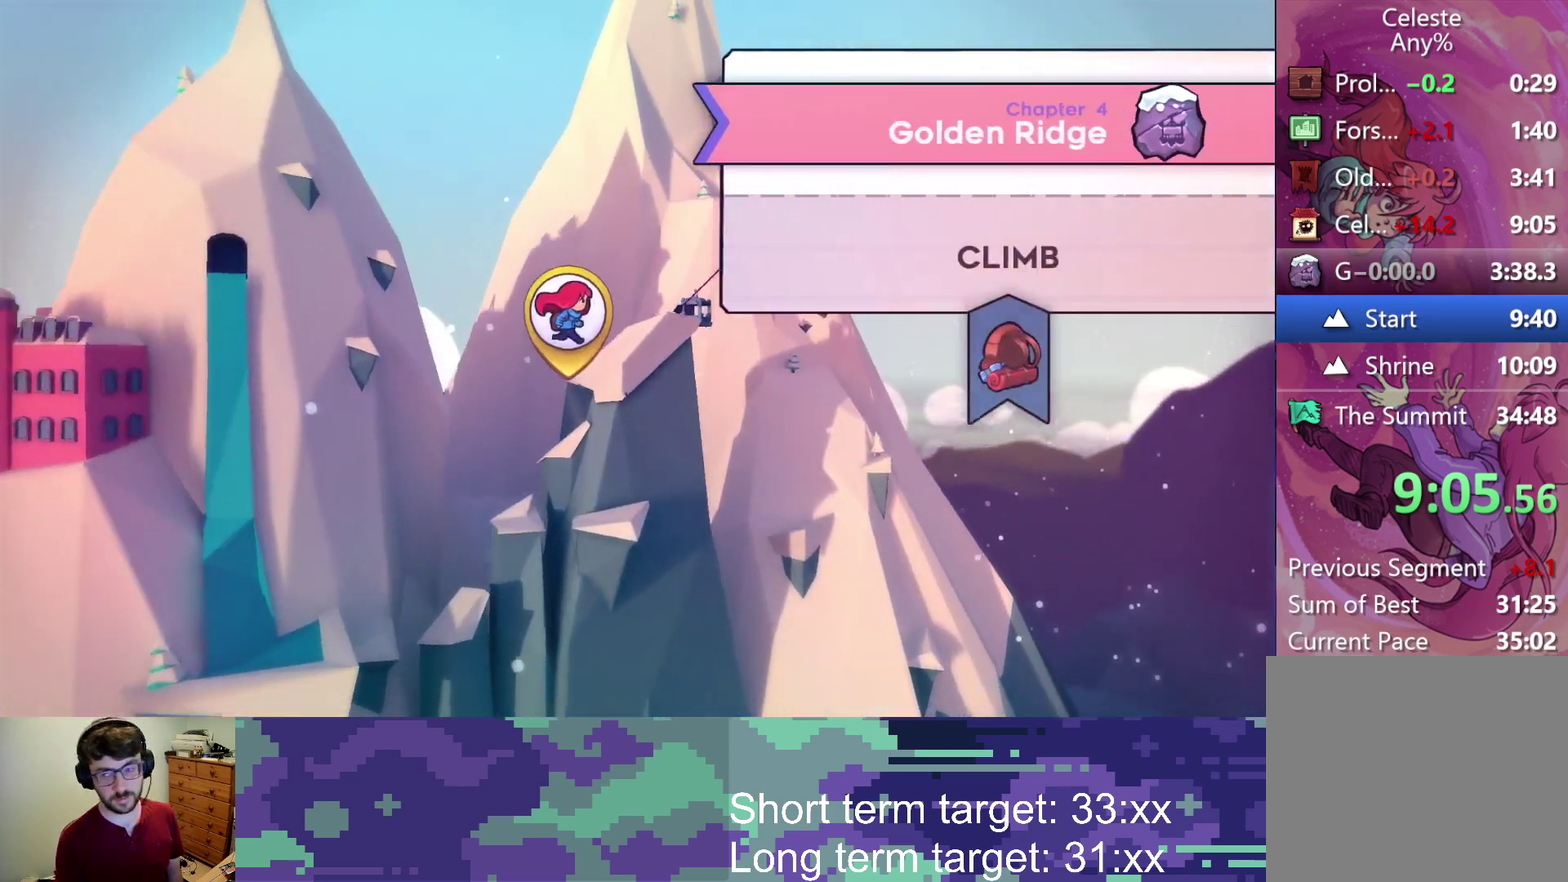
{"buttons": [], "left_stick": "center", "right_stick": "center", "events": [[150, "CROSS", "down"], [233, "CROSS", "up"]]}
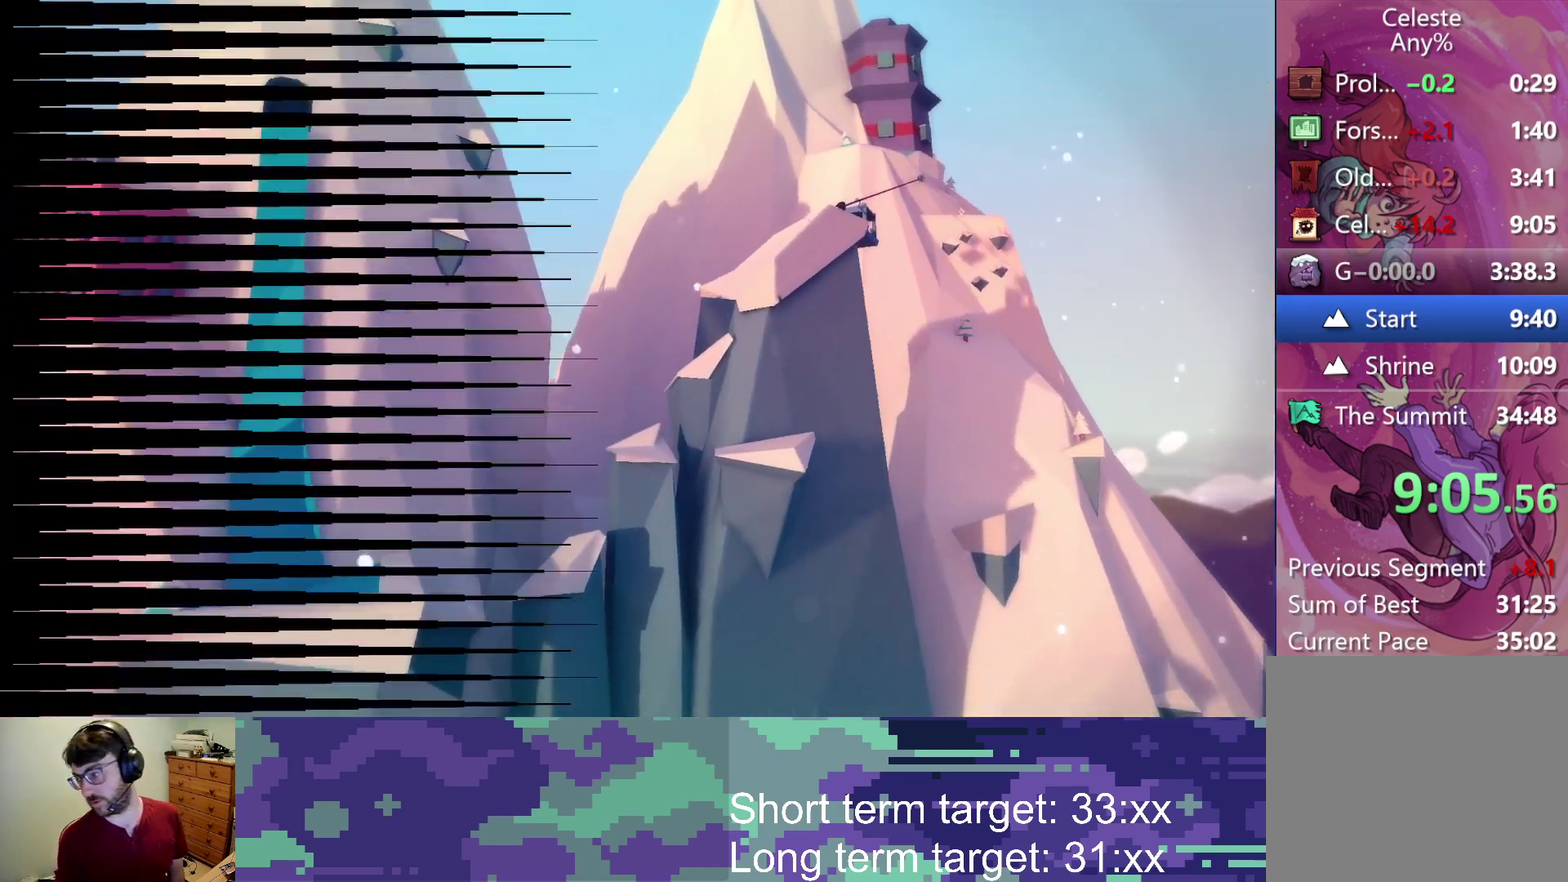
{"buttons": [], "left_stick": "center", "right_stick": "center", "events": [[383, "CROSS", "down"], [500, "CROSS", "up"]]}
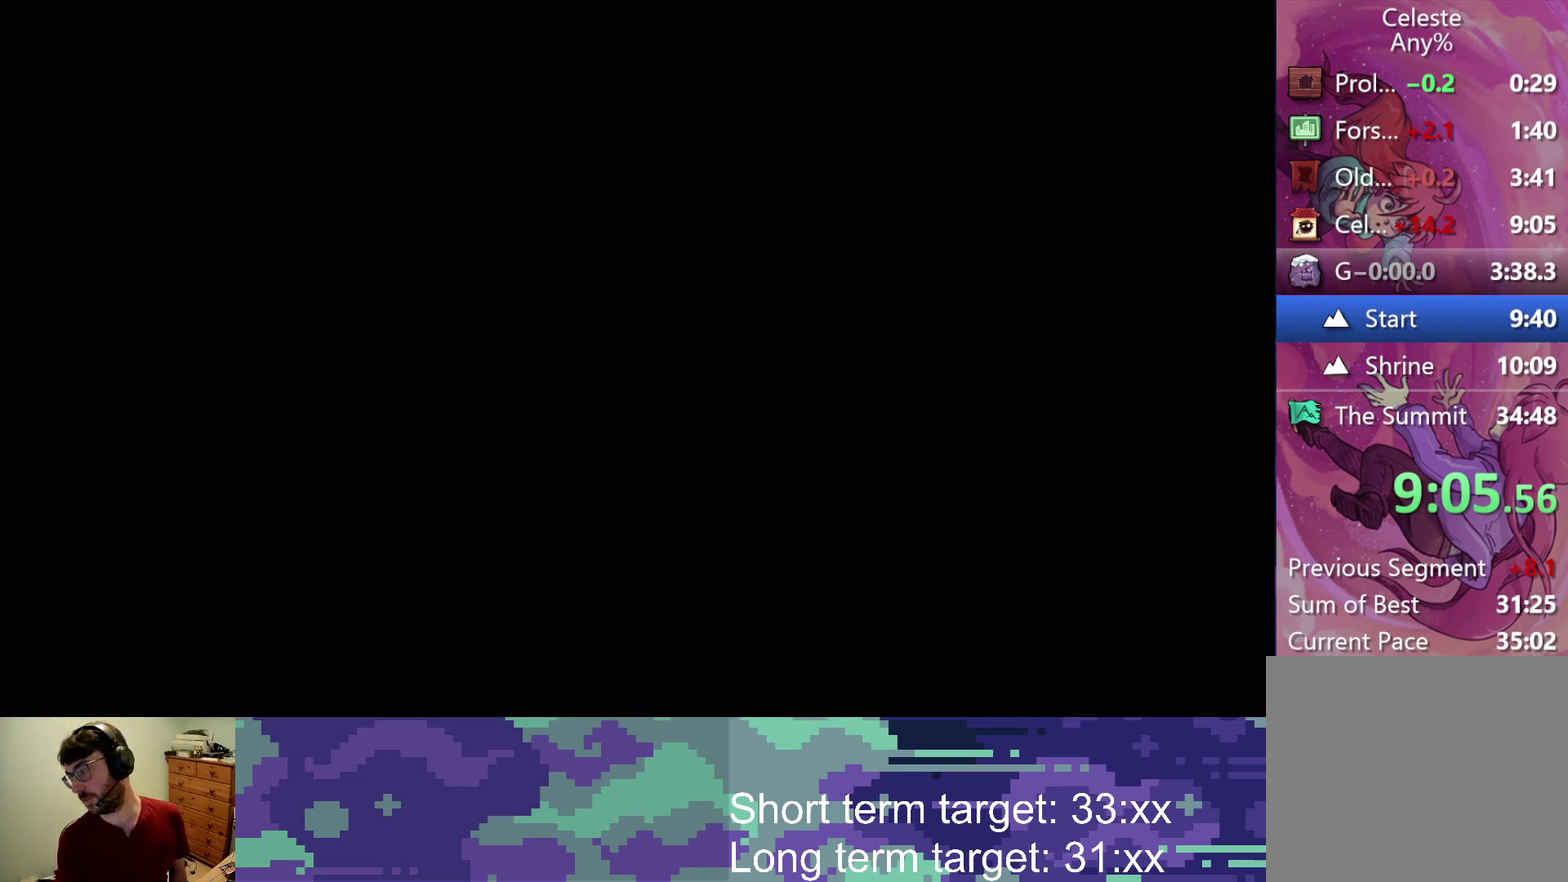
{"buttons": ["CROSS", "SQUARE"], "left_stick": "center", "right_stick": "center", "events": [[67, "CROSS", "down"], [133, "CROSS", "up"], [183, "CROSS", "down"], [283, "CROSS", "up"], [333, "CROSS", "down"], [400, "CROSS", "up"], [467, "CROSS", "down"], [467, "SQUARE", "down"]]}
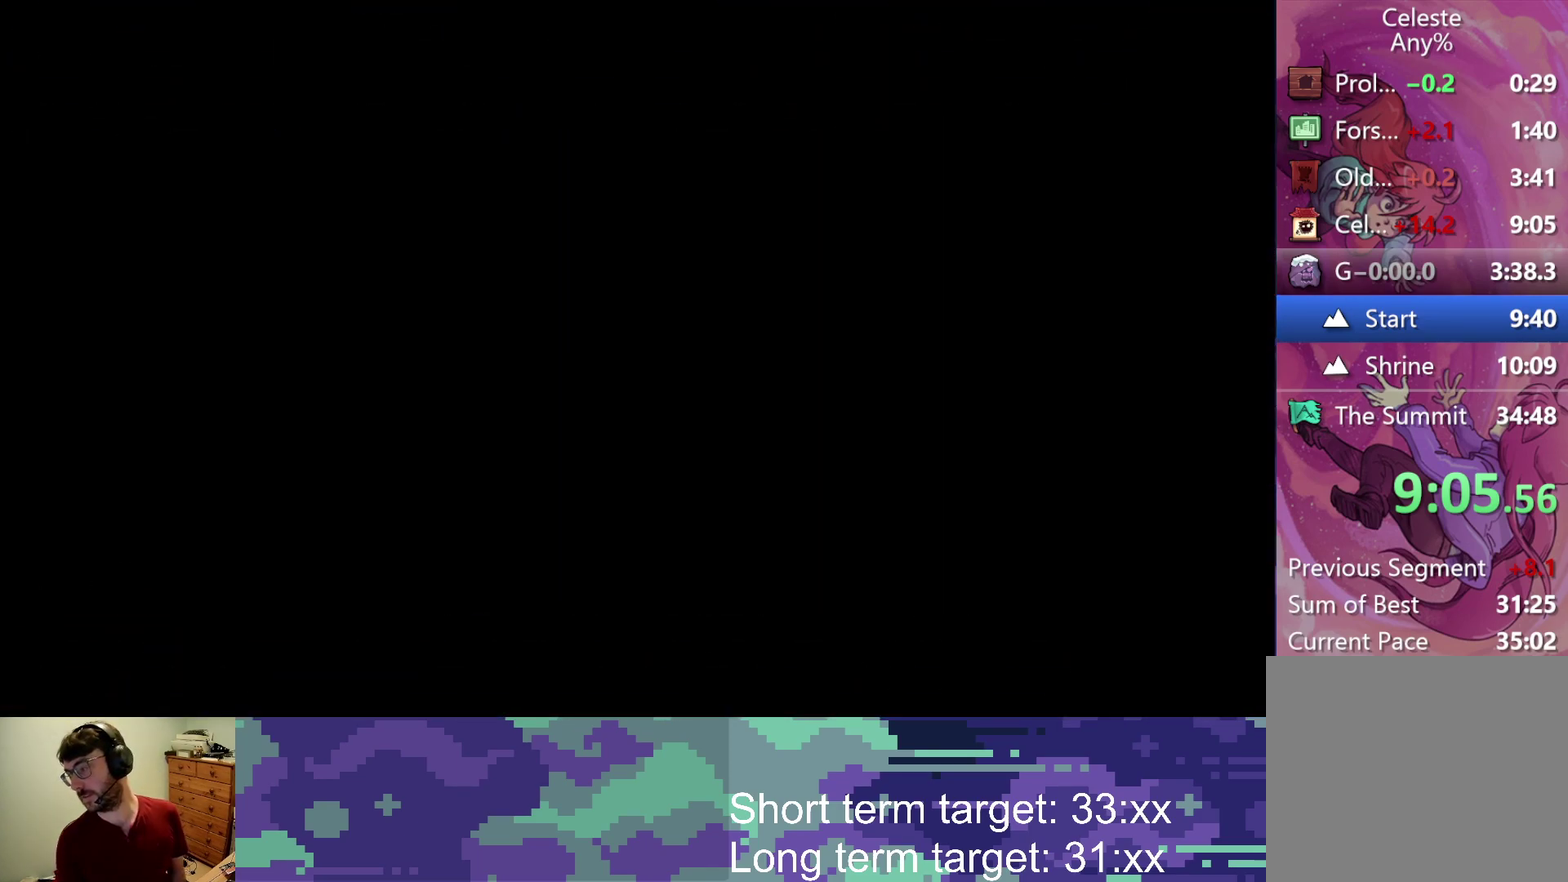
{"buttons": ["CROSS"], "left_stick": "center", "right_stick": "center", "events": [[17, "SQUARE", "up"], [33, "CROSS", "up"], [100, "SQUARE", "down"], [150, "SQUARE", "up"], [200, "SQUARE", "down"], [233, "CROSS", "down"], [283, "CROSS", "up"], [283, "SQUARE", "up"], [367, "CROSS", "down"], [433, "CROSS", "up"], [483, "CROSS", "down"]]}
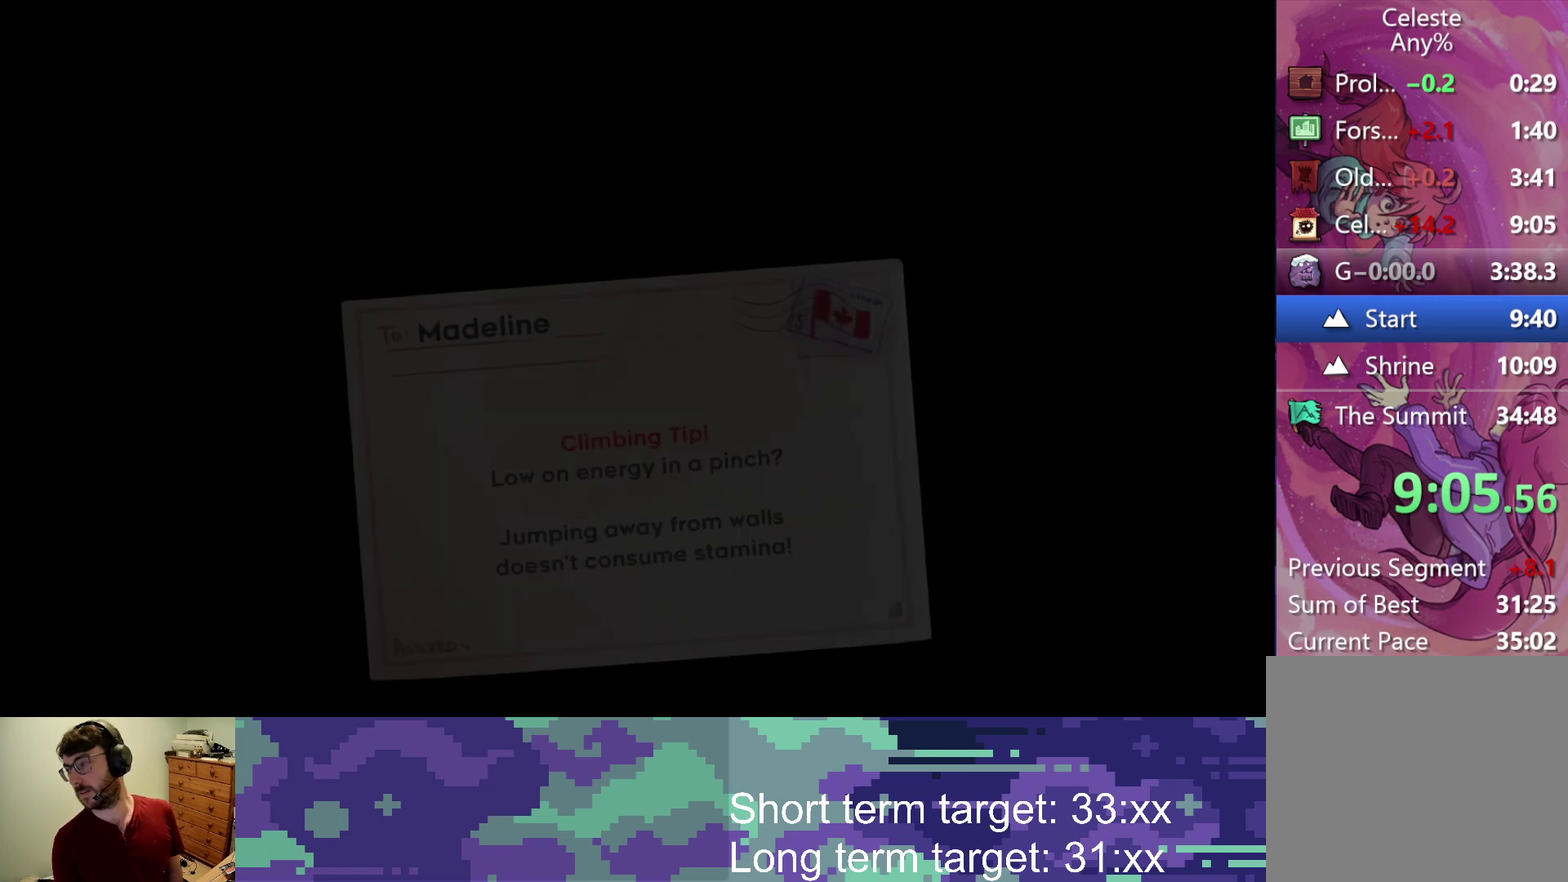
{"buttons": [], "left_stick": "center", "right_stick": "center", "events": [[83, "SQUARE", "down"], [167, "CROSS", "up"], [183, "SQUARE", "up"], [250, "CROSS", "down"], [250, "SQUARE", "down"], [417, "SQUARE", "up"], [433, "CROSS", "up"]]}
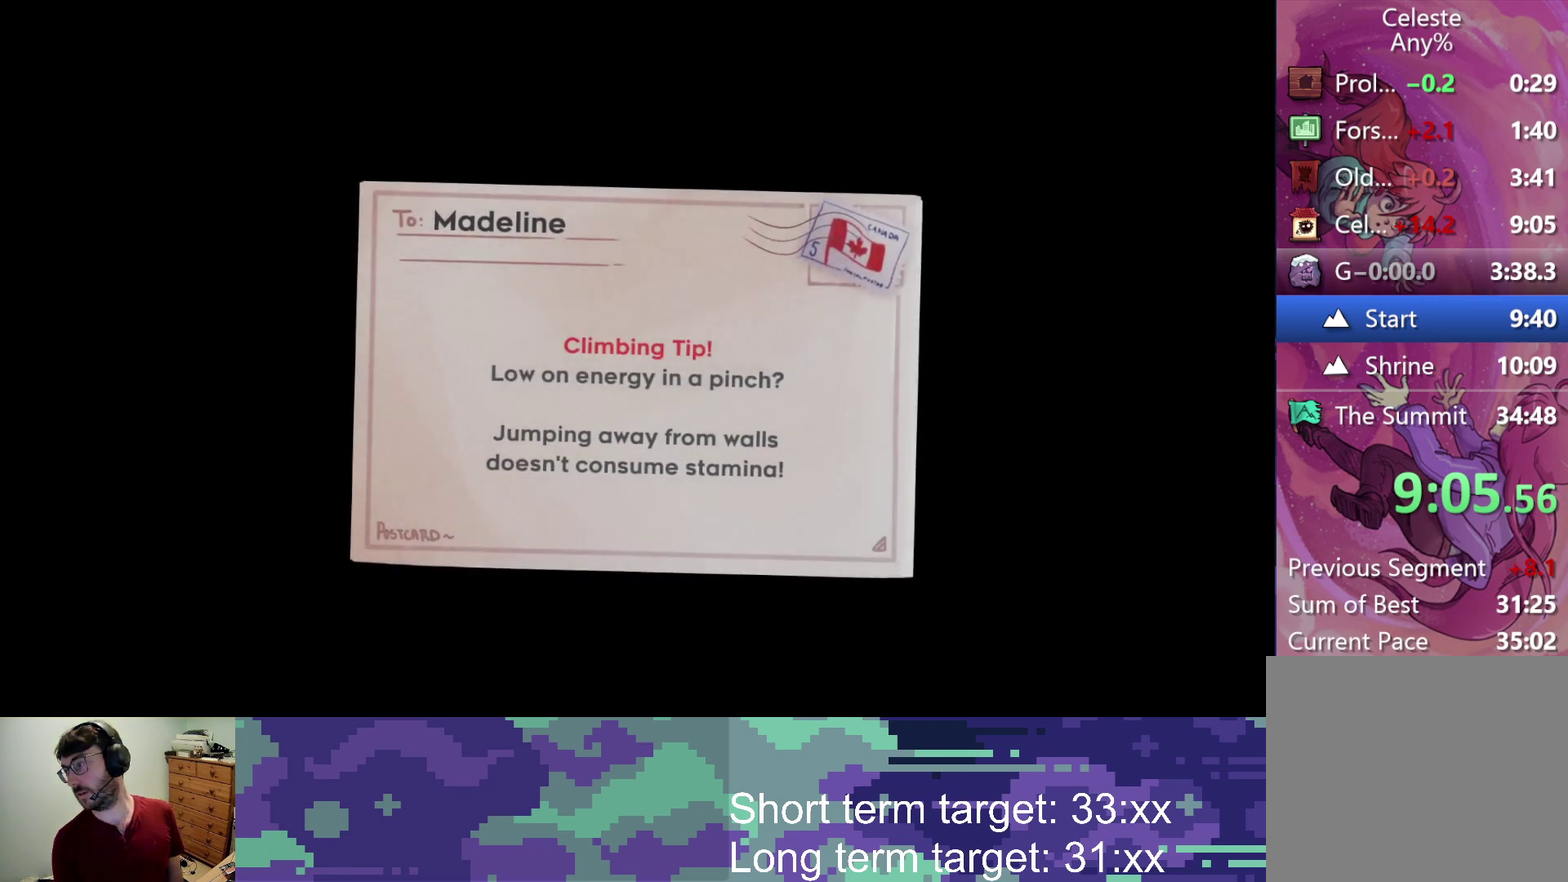
{"buttons": [], "left_stick": "center", "right_stick": "center", "events": [[250, "CROSS", "down"], [350, "CROSS", "up"]]}
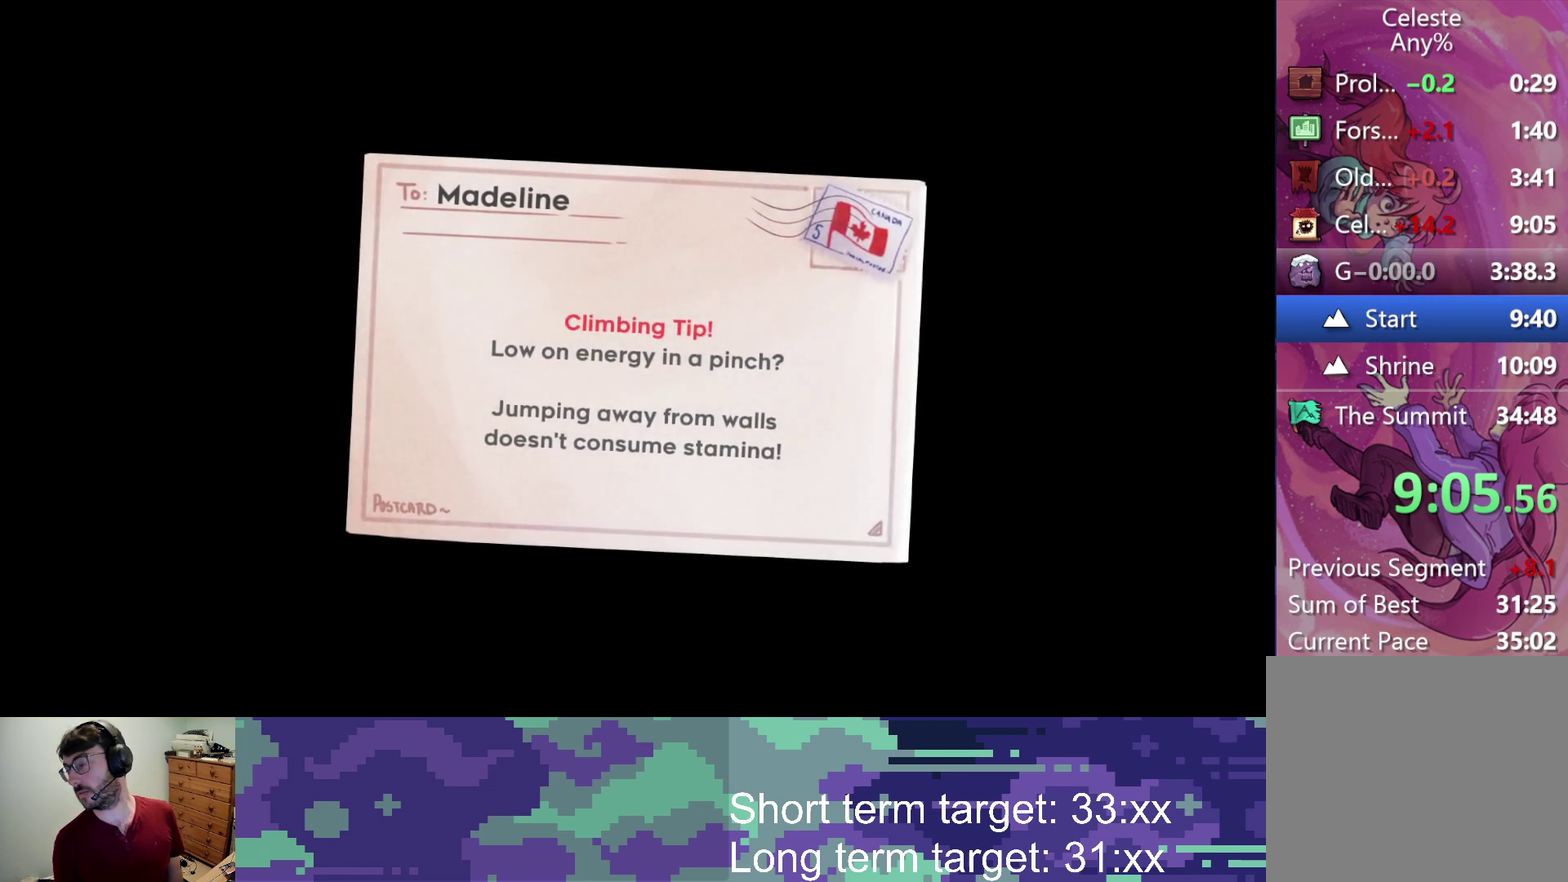
{"buttons": [], "left_stick": "center", "right_stick": "center", "events": [[50, "CROSS", "down"], [100, "CROSS", "up"], [183, "CROSS", "down"], [233, "CROSS", "up"], [450, "CROSS", "down"], [500, "CROSS", "up"]]}
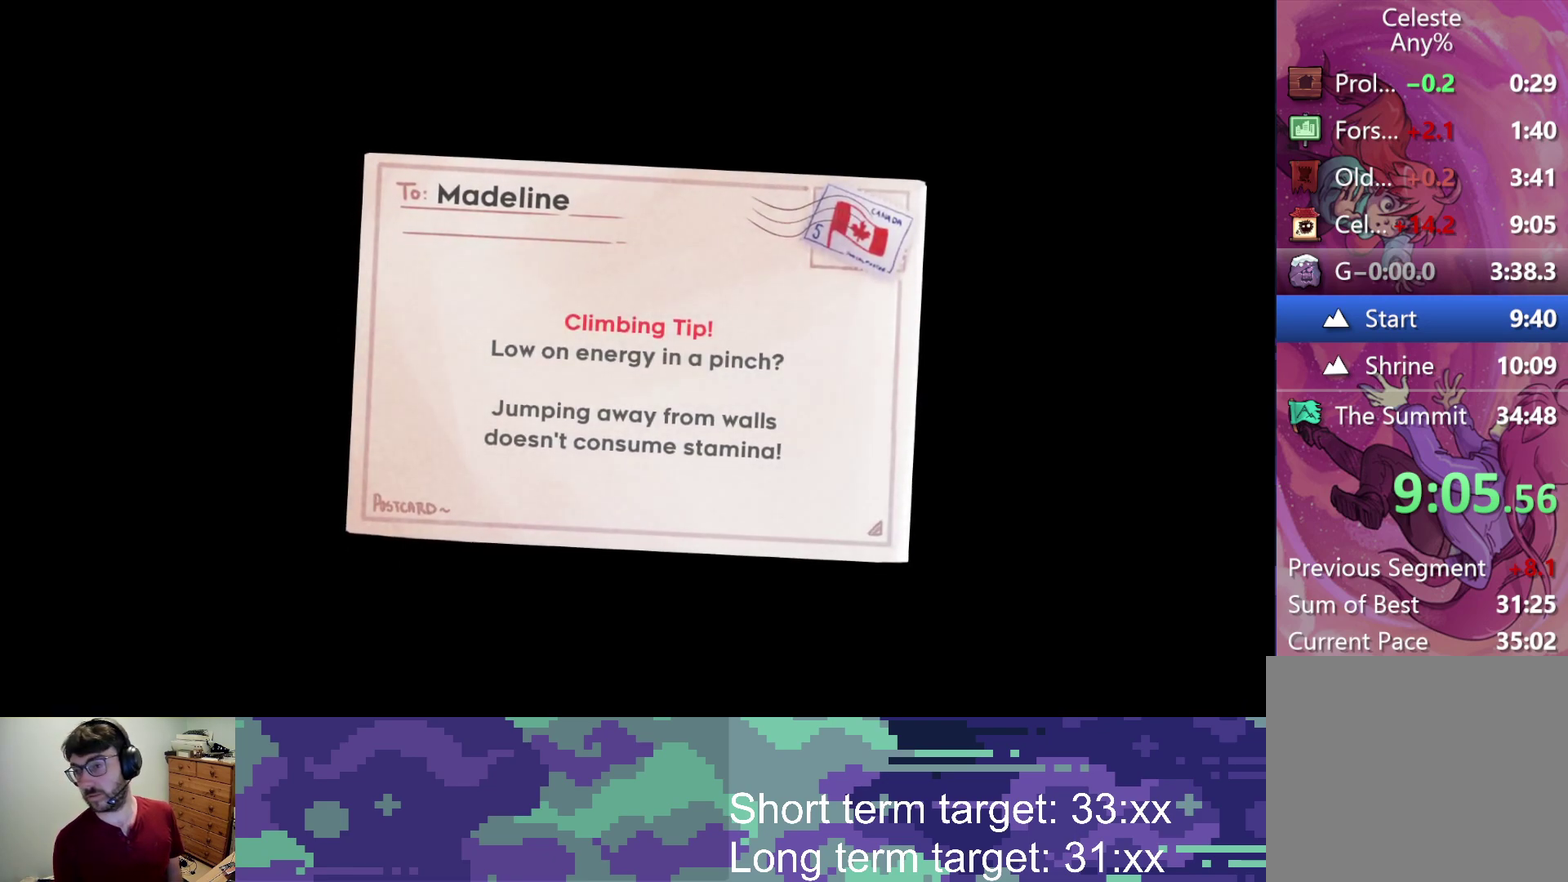
{"buttons": [], "left_stick": "center", "right_stick": "center", "events": [[100, "CROSS", "down"], [167, "CROSS", "up"], [233, "CROSS", "down"], [300, "CROSS", "up"], [383, "CROSS", "down"], [450, "CROSS", "up"]]}
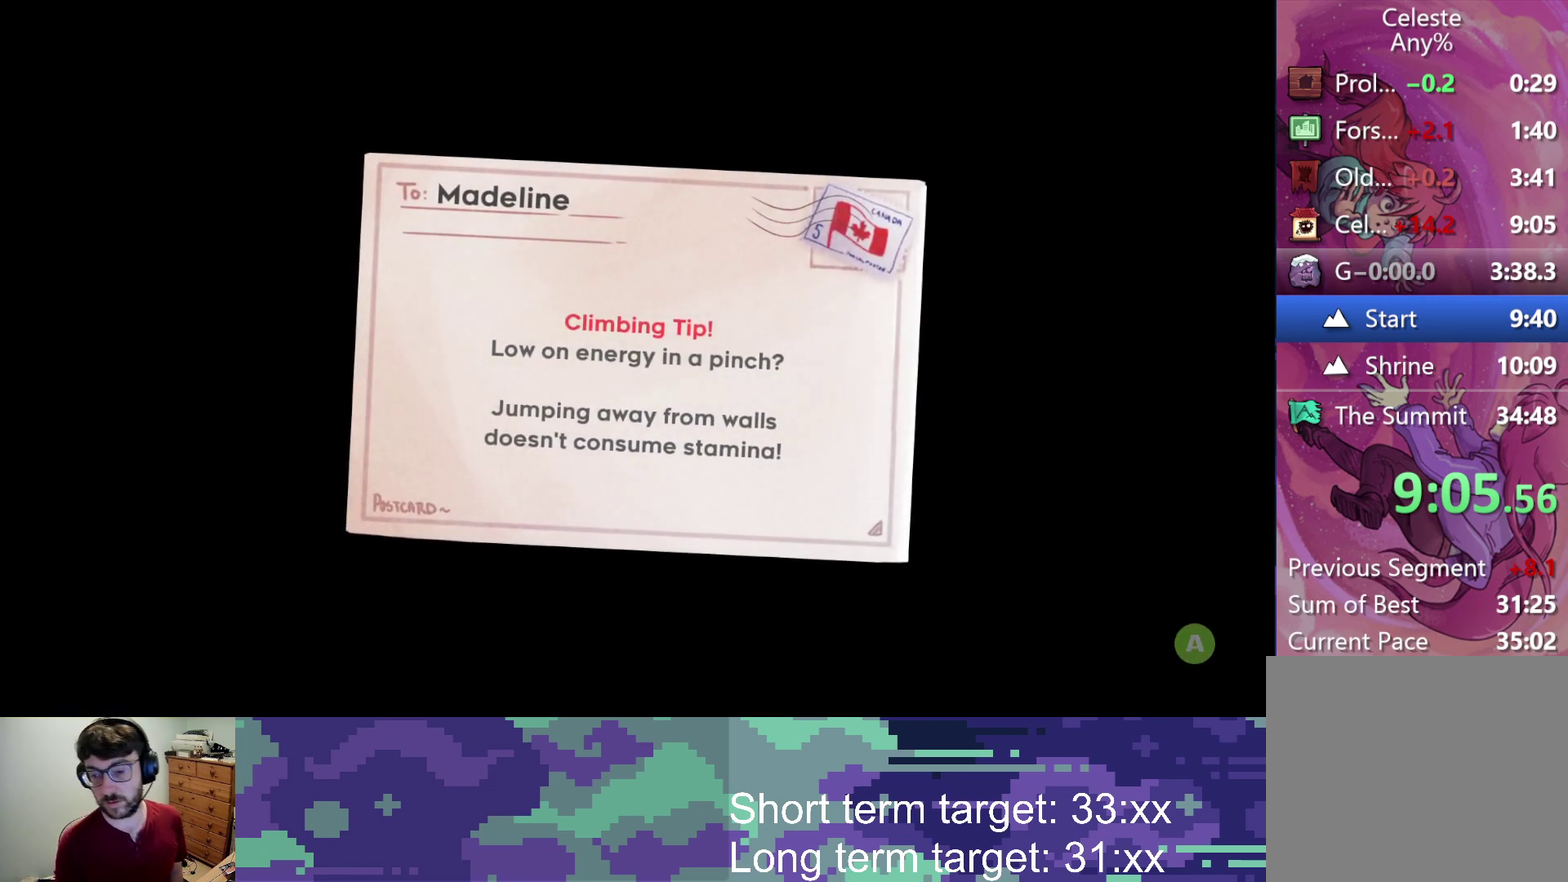
{"buttons": [], "left_stick": "center", "right_stick": "center", "events": [[133, "CROSS", "down"], [200, "CROSS", "up"], [267, "CROSS", "down"], [317, "CROSS", "up"], [383, "CROSS", "down"], [450, "CROSS", "up"]]}
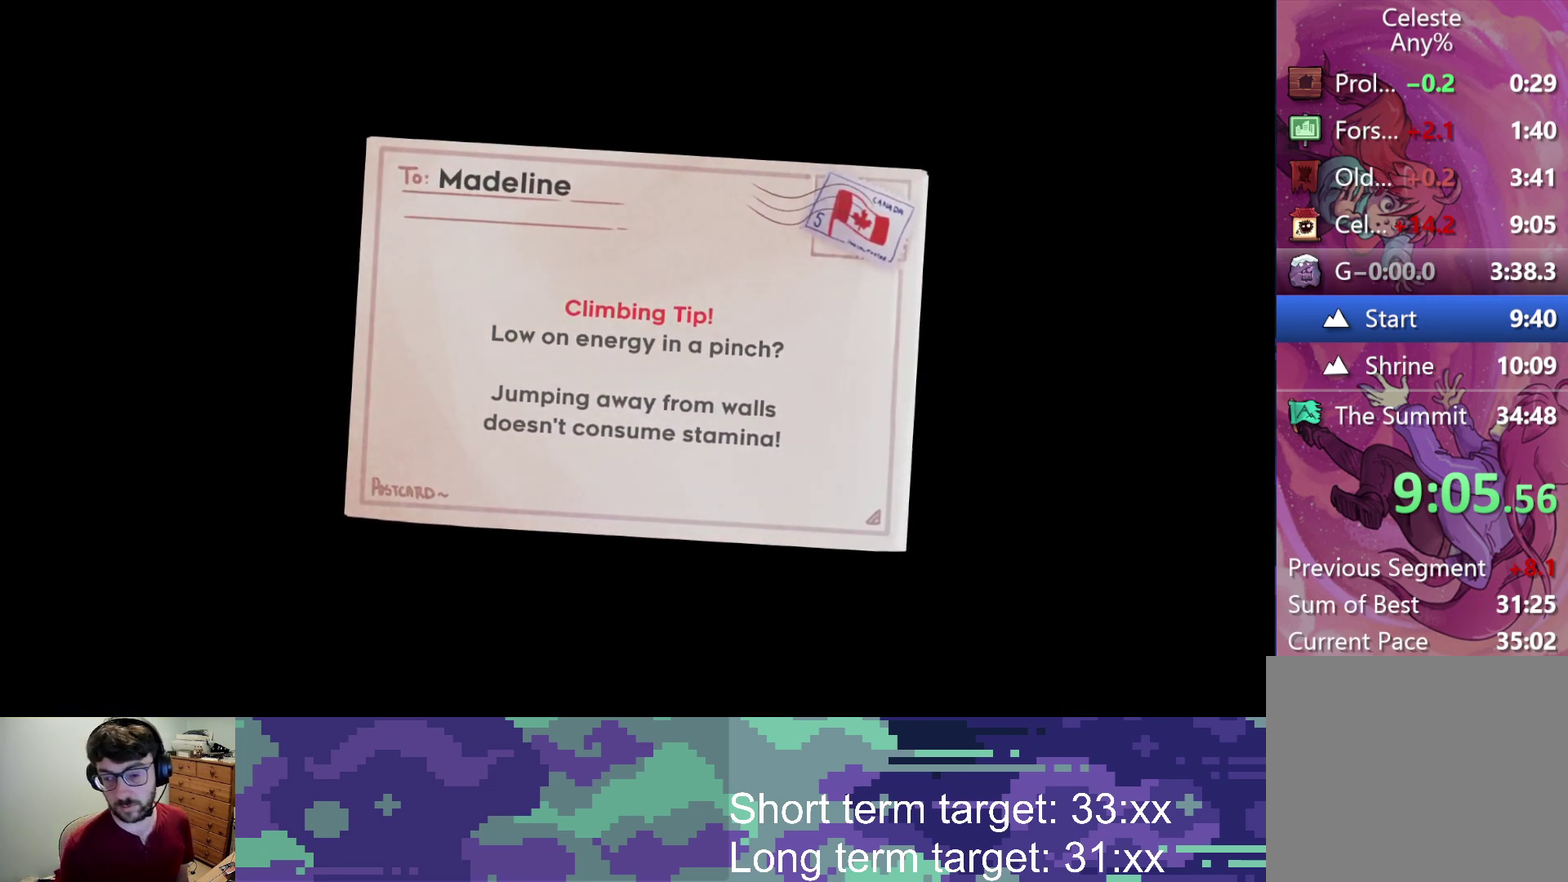
{"buttons": [], "left_stick": "center", "right_stick": "center", "events": []}
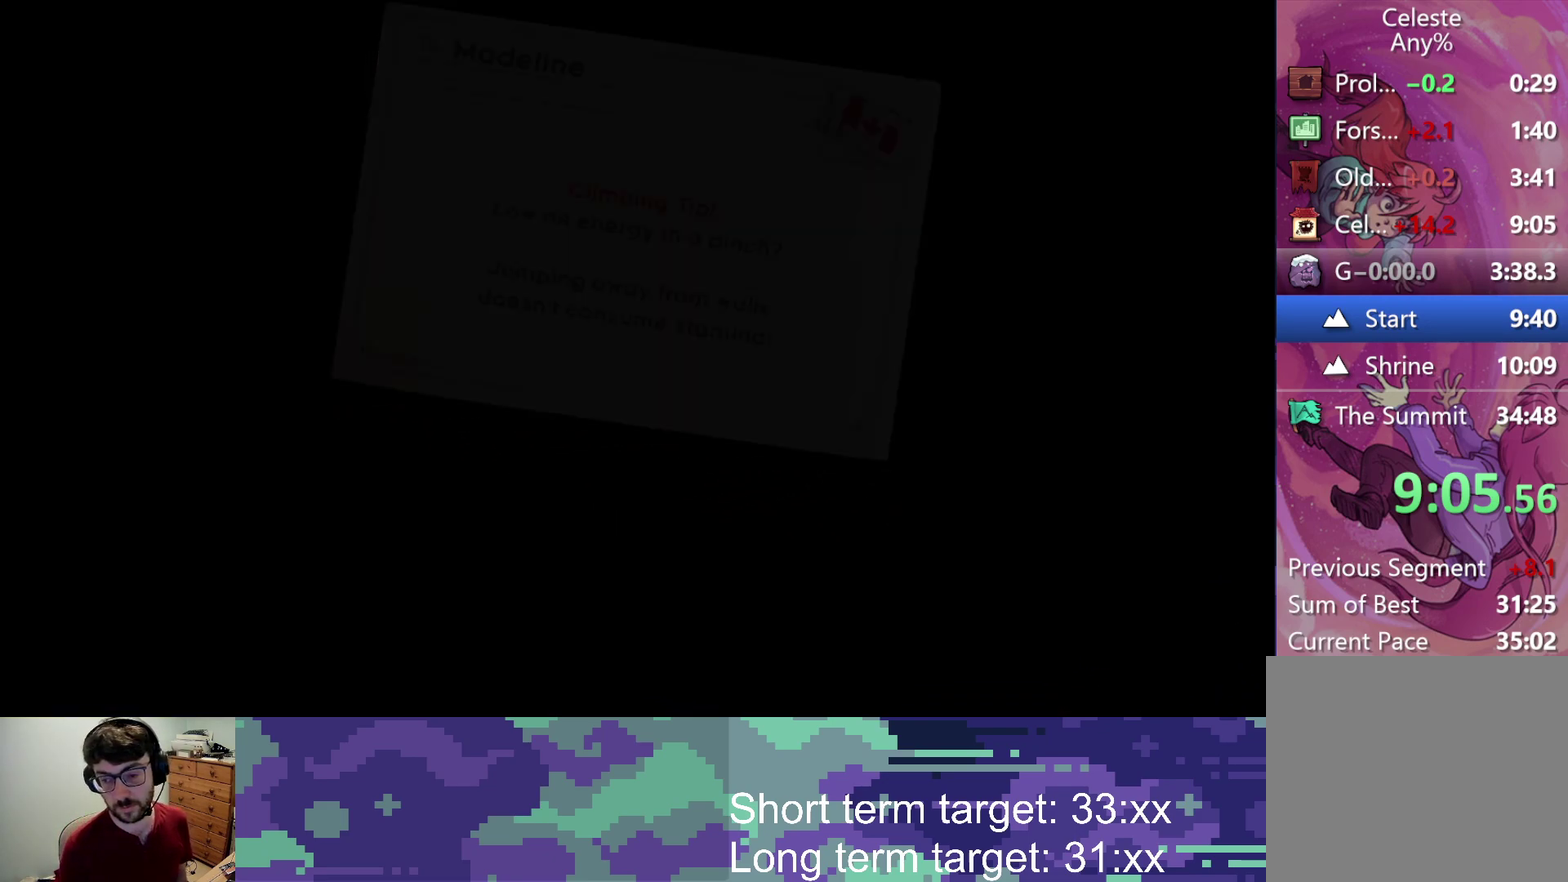
{"buttons": [], "left_stick": "center", "right_stick": "center", "events": [[50, "CROSS", "down"], [117, "CROSS", "up"], [183, "CROSS", "down"], [233, "CROSS", "up"], [300, "CROSS", "down"], [383, "CROSS", "up"], [450, "CROSS", "down"], [500, "CROSS", "up"]]}
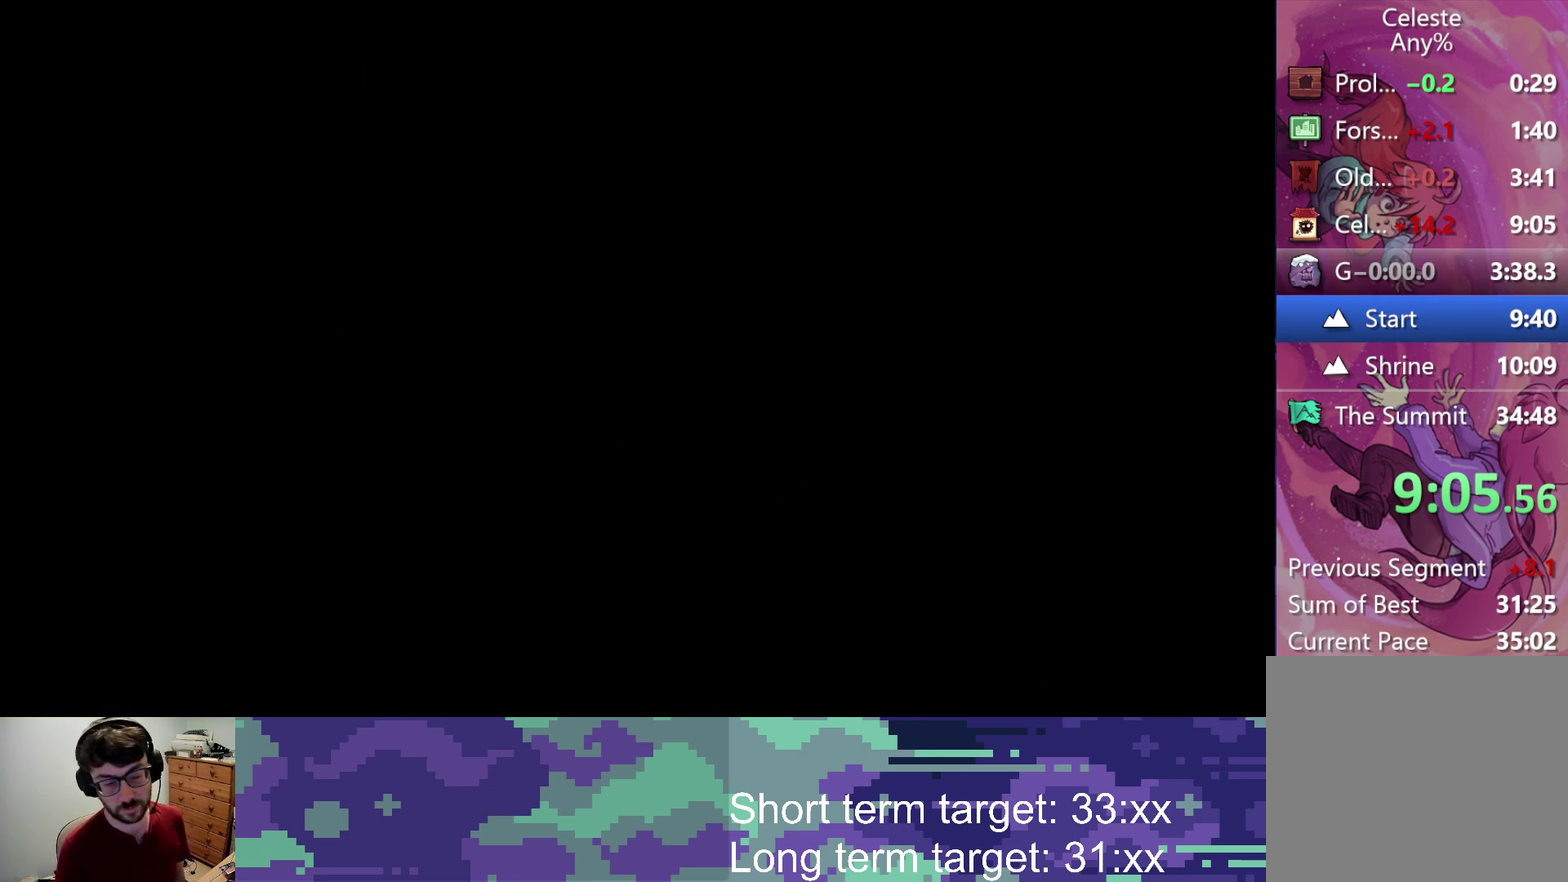
{"buttons": [], "left_stick": "center", "right_stick": "center", "events": []}
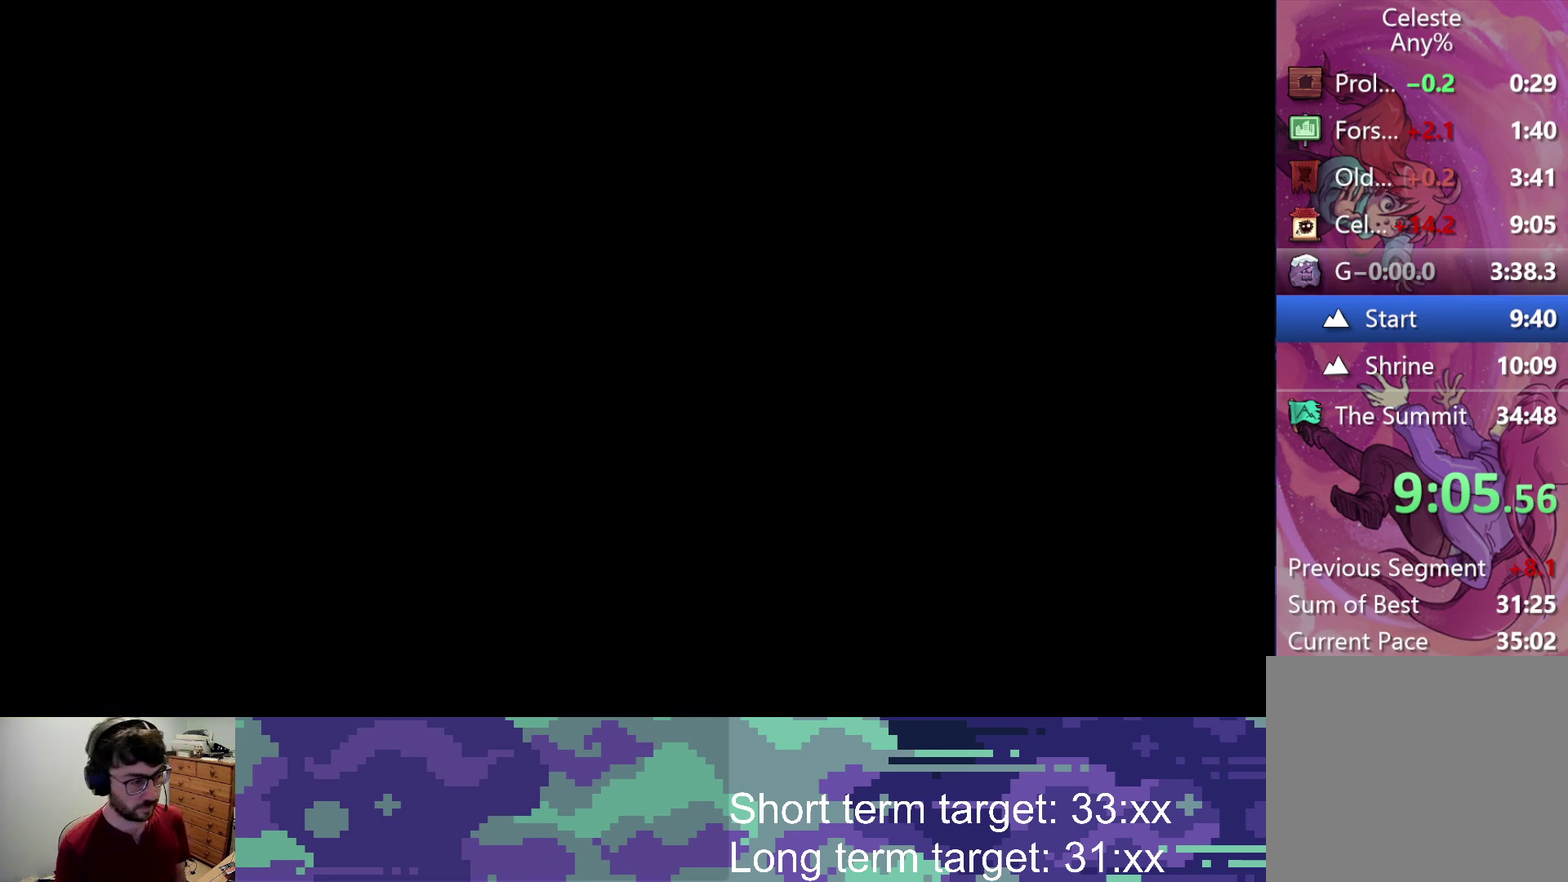
{"buttons": [], "left_stick": "center", "right_stick": "center", "events": []}
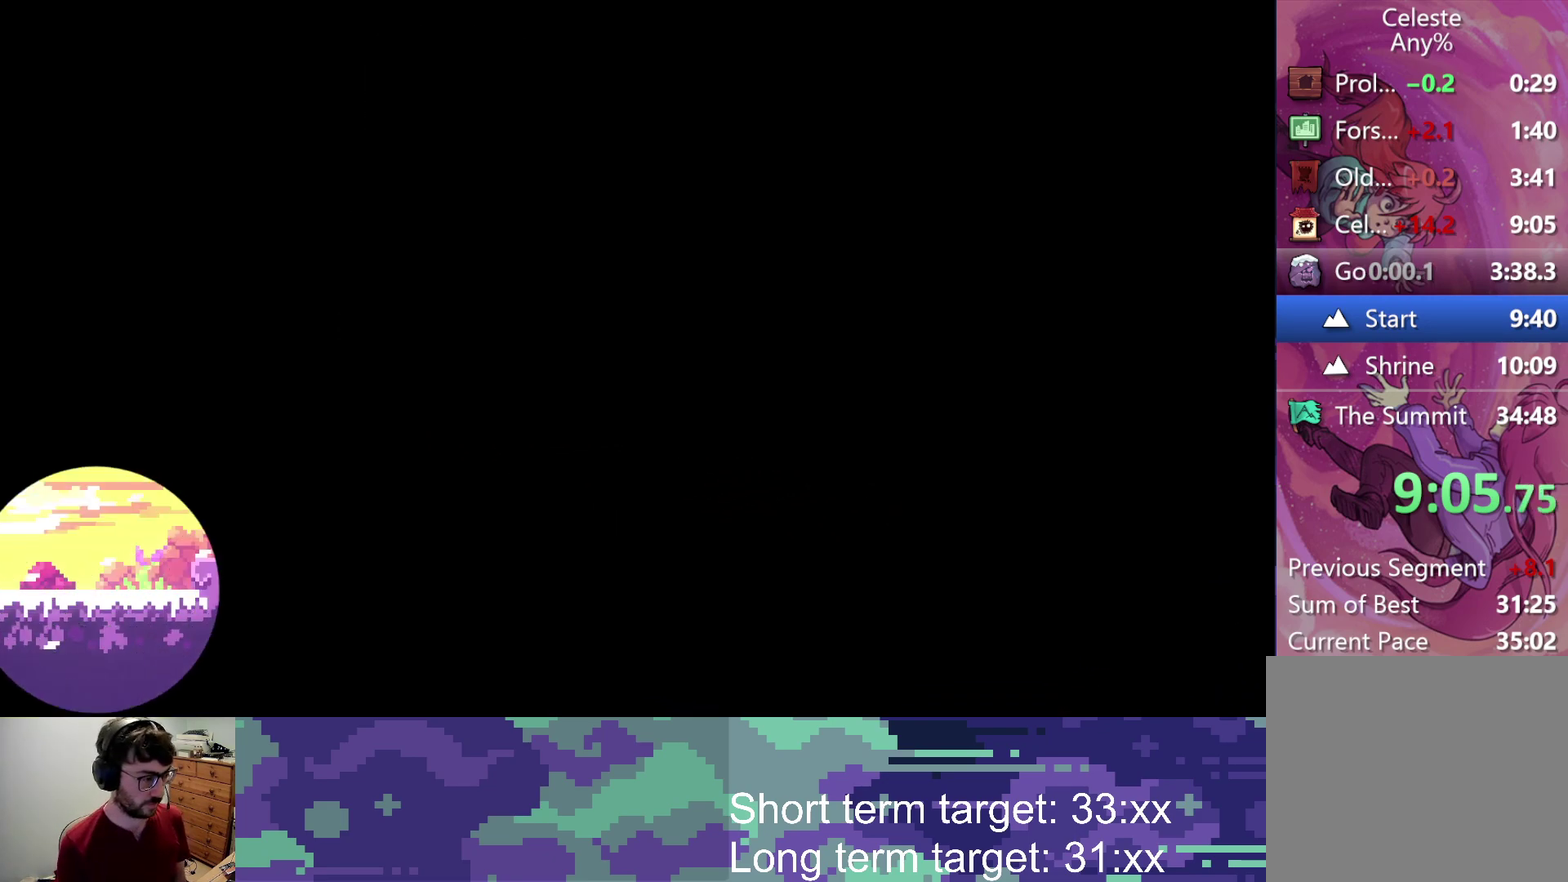
{"buttons": [], "left_stick": "center", "right_stick": "center", "events": []}